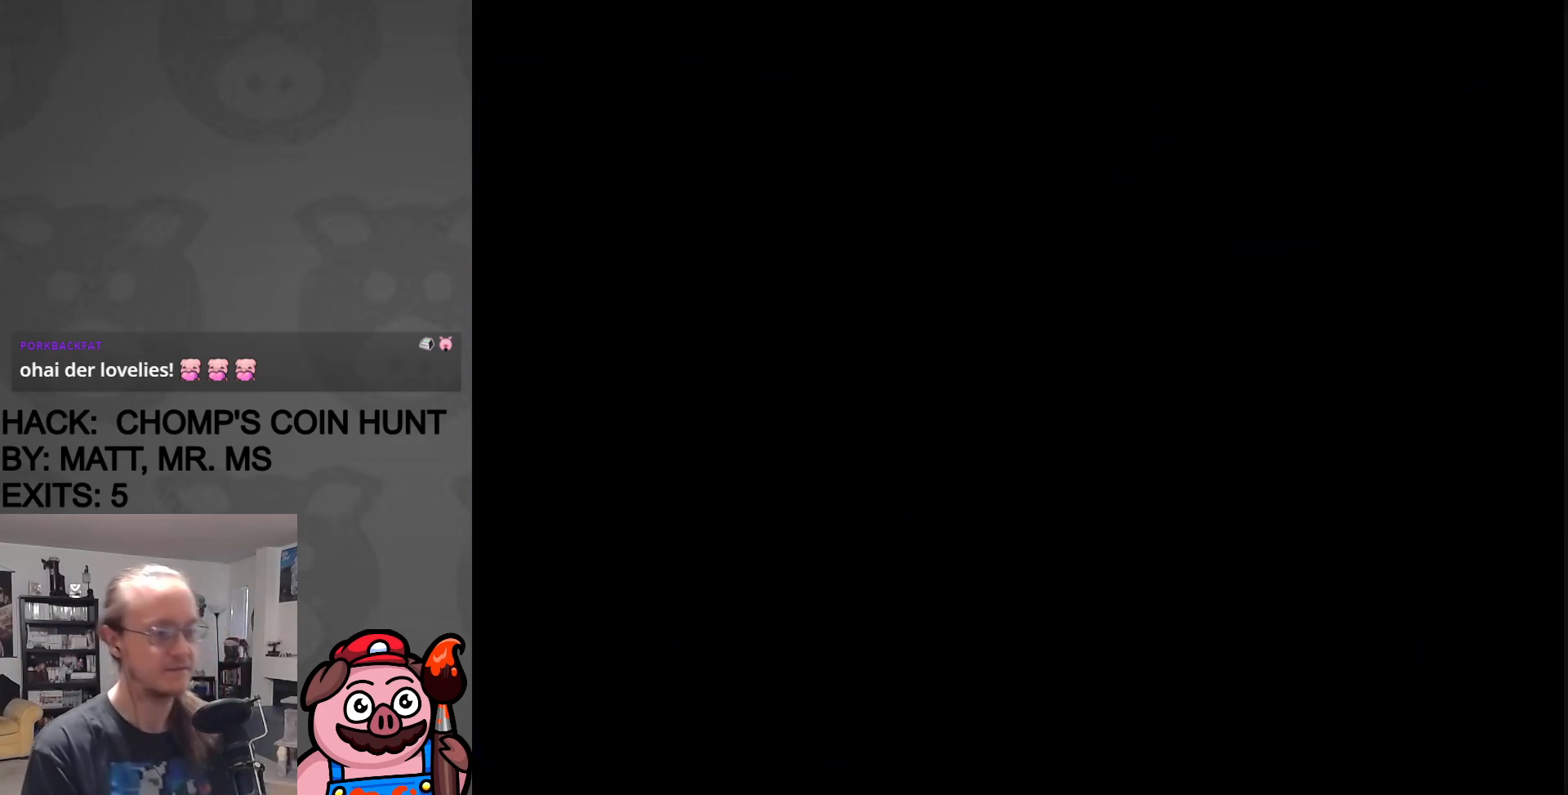
Gameplay with a controller (Nintendo layout); each line is a JSON object with the inputs held at the frame after it. "events" lists button and stick changes between this image and that frame as [ms after this image, input, new state], when the widget could be followed in between. Not read: L3 R3.
{"buttons": ["Y"], "events": []}
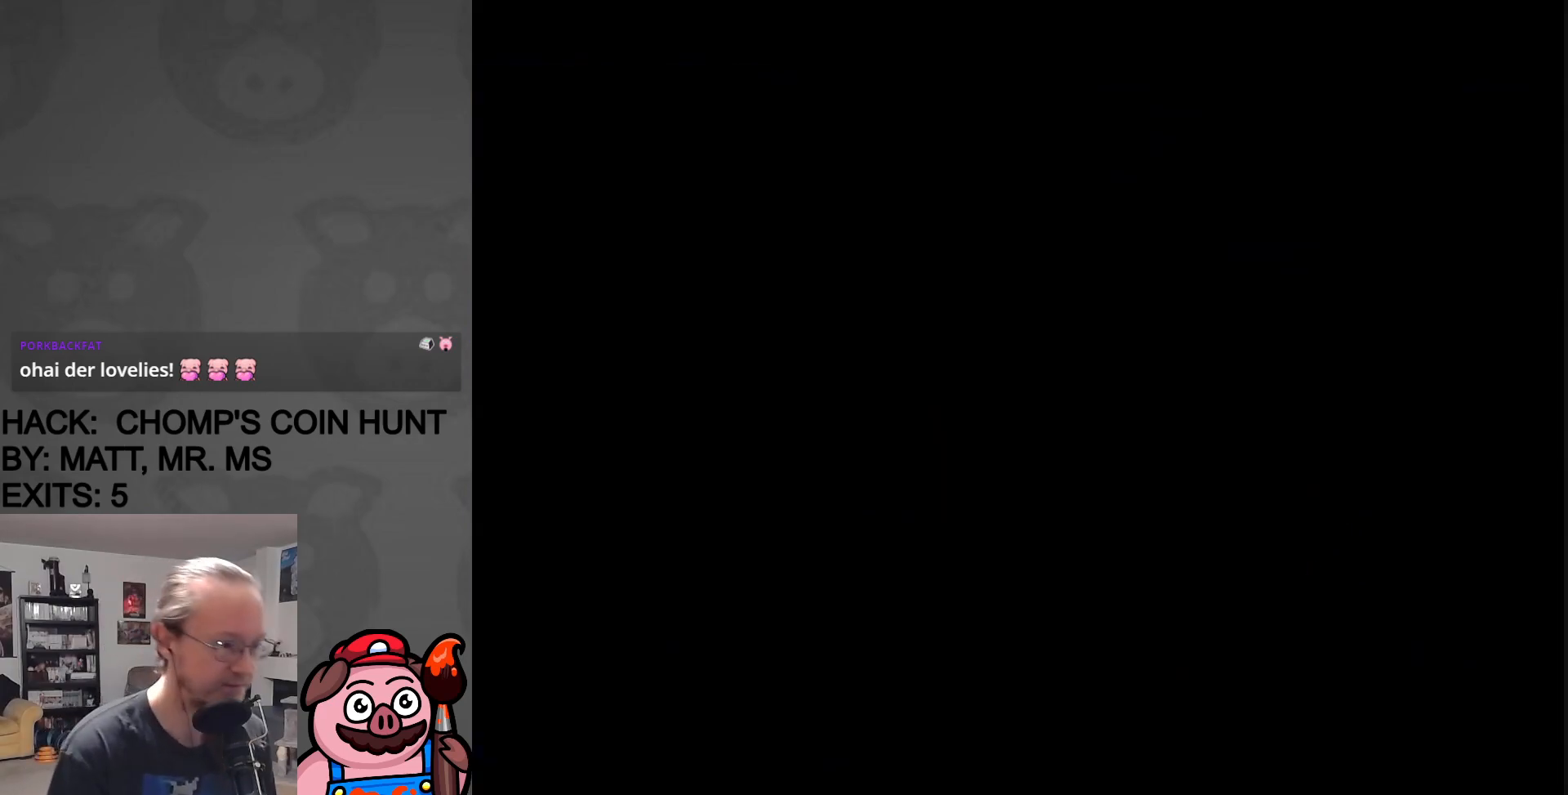
{"buttons": ["Y"], "events": []}
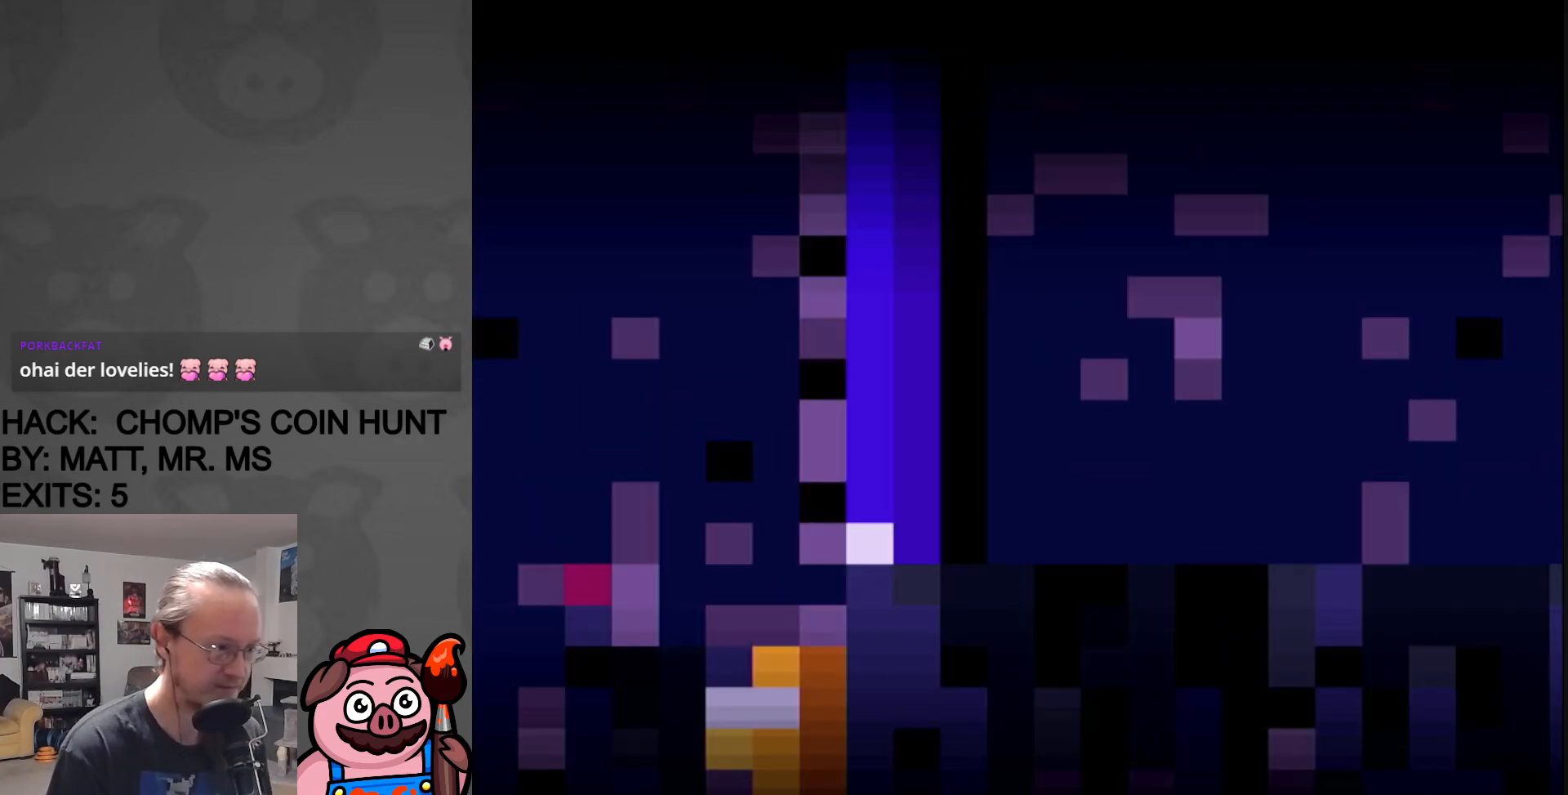
{"buttons": ["X"], "events": [[333, "Y", "up"], [433, "X", "down"]]}
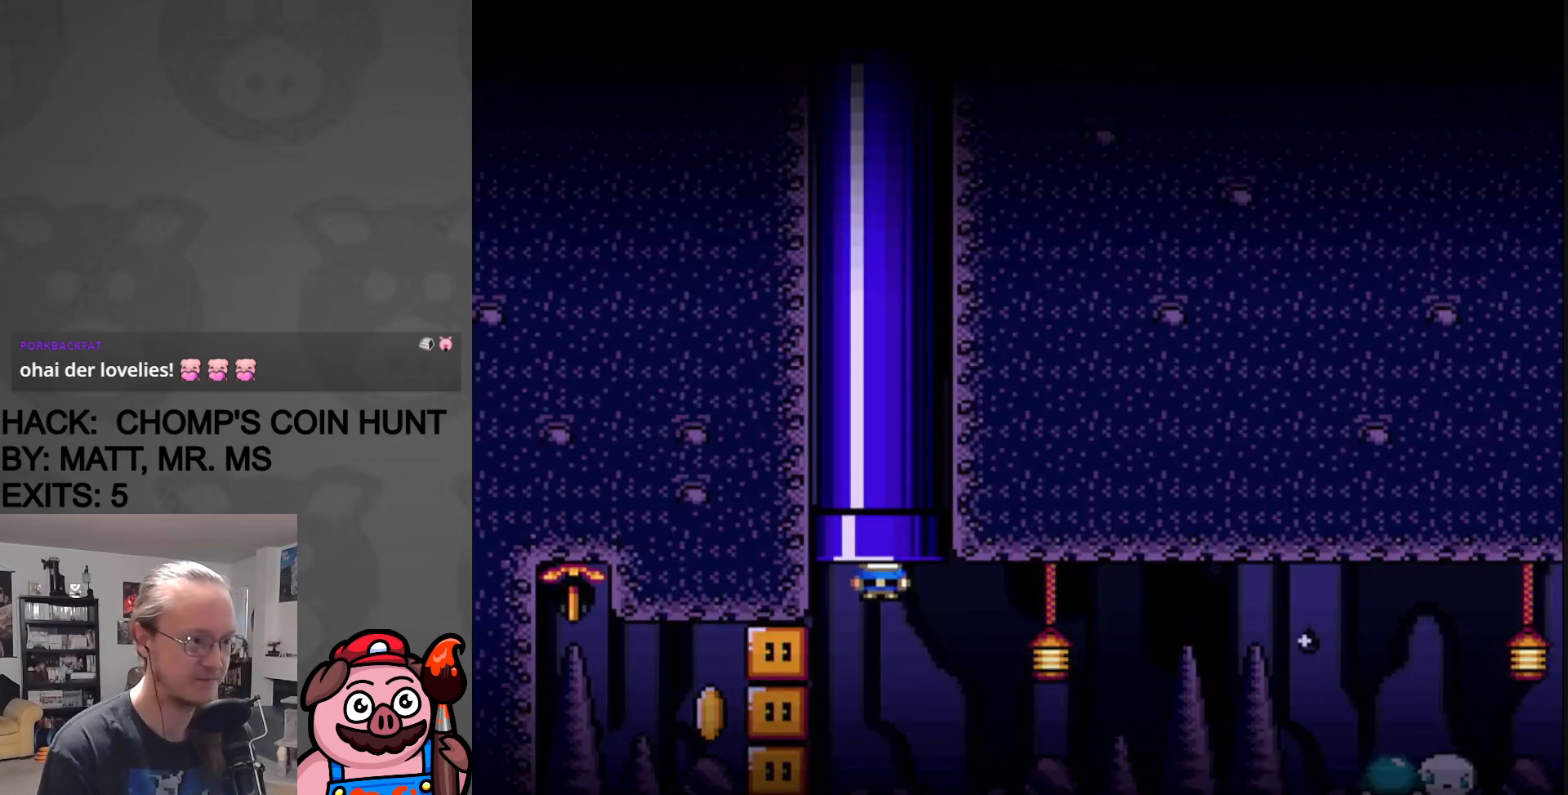
{"buttons": ["X"], "events": []}
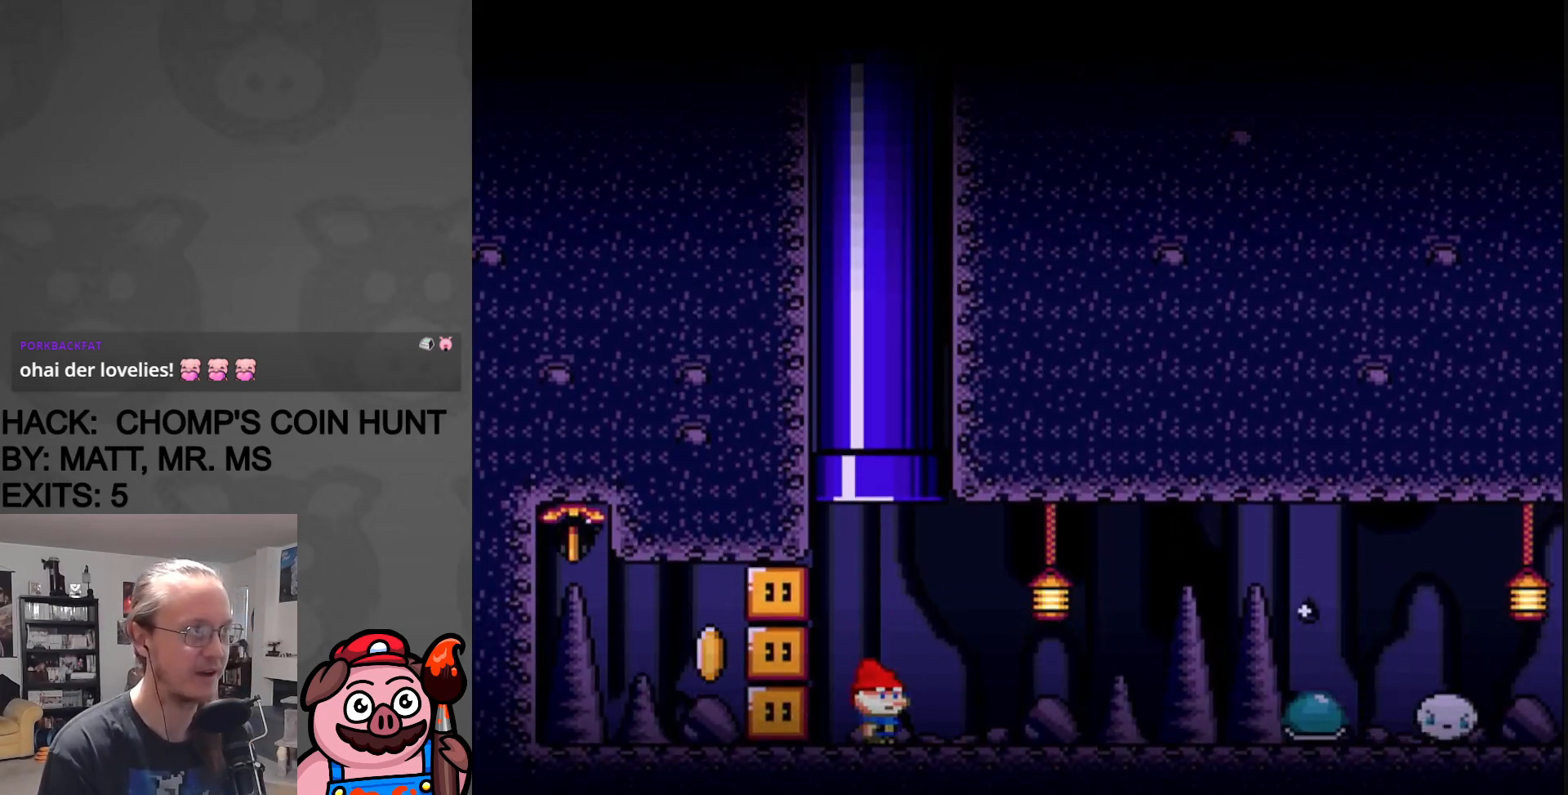
{"buttons": ["Y"], "events": [[150, "X", "up"], [150, "Y", "down"], [267, "B", "down"], [333, "B", "up"], [333, "DPAD_LEFT", "down"], [467, "DPAD_LEFT", "up"]]}
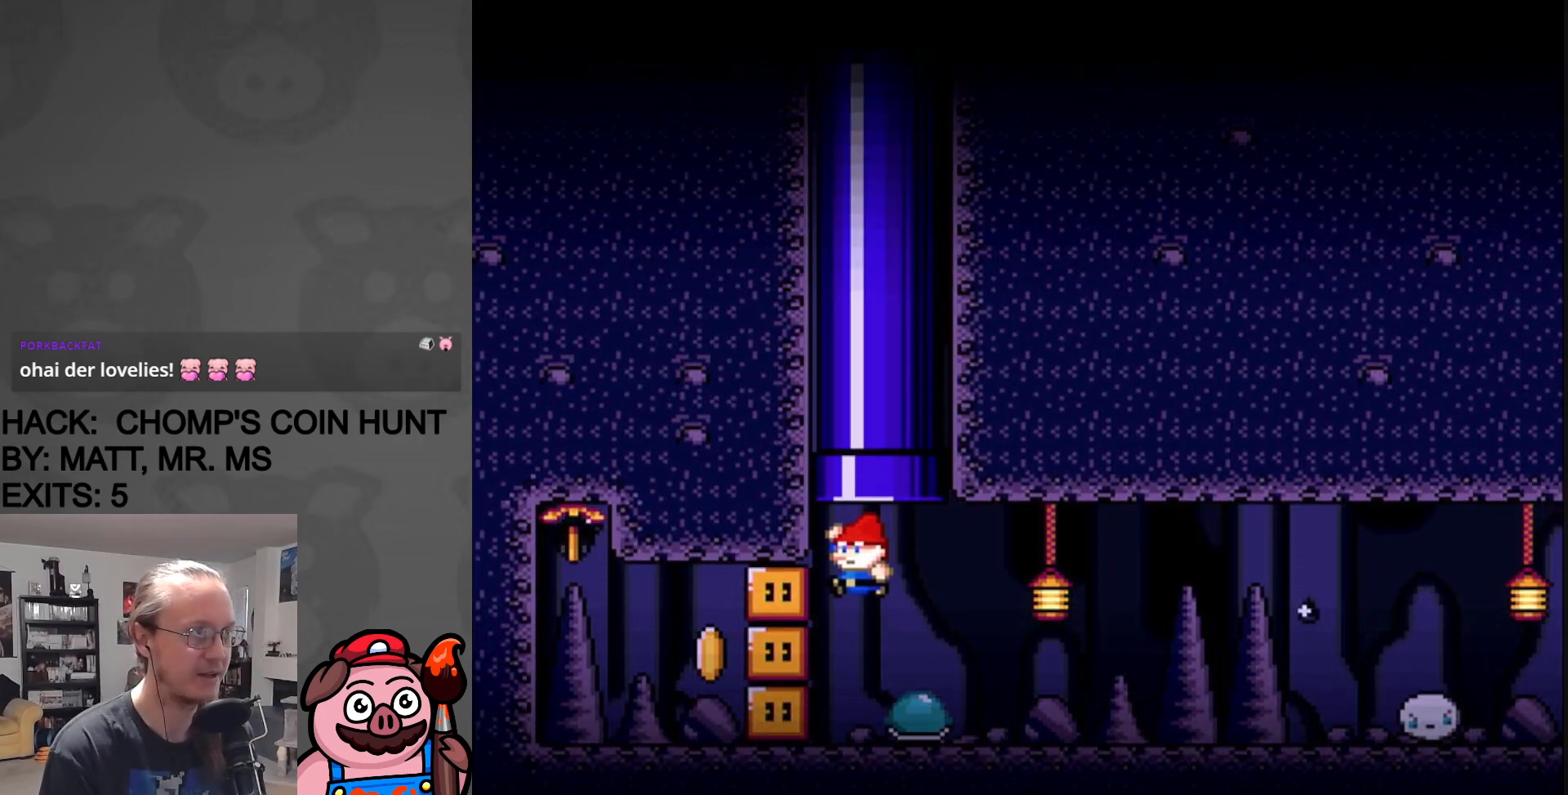
{"buttons": ["Y", "DPAD_LEFT"], "events": [[500, "DPAD_LEFT", "down"]]}
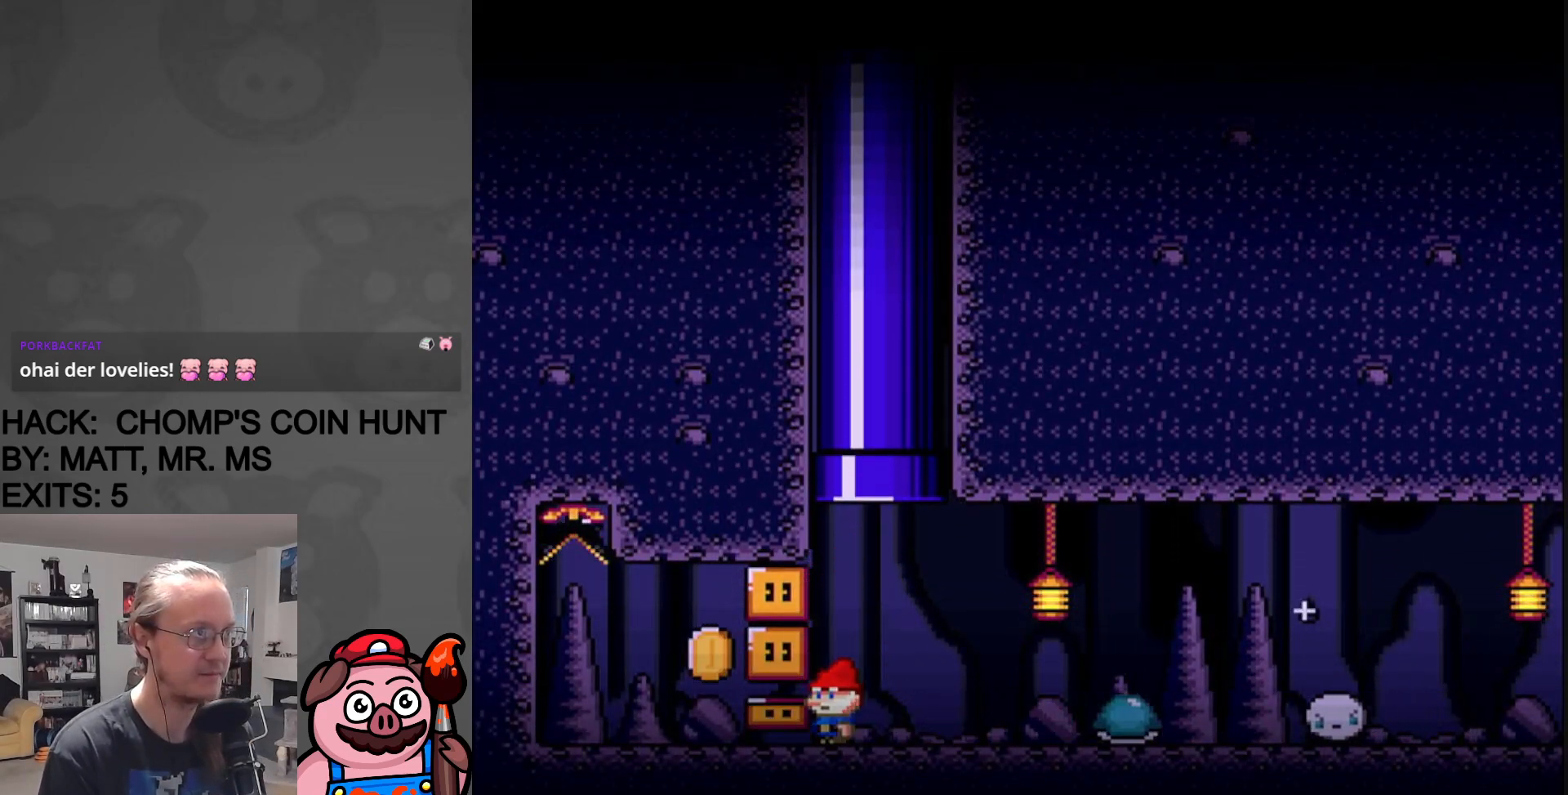
{"buttons": ["Y", "DPAD_RIGHT"], "events": [[383, "DPAD_LEFT", "up"], [400, "B", "down"], [417, "DPAD_RIGHT", "down"], [500, "B", "up"]]}
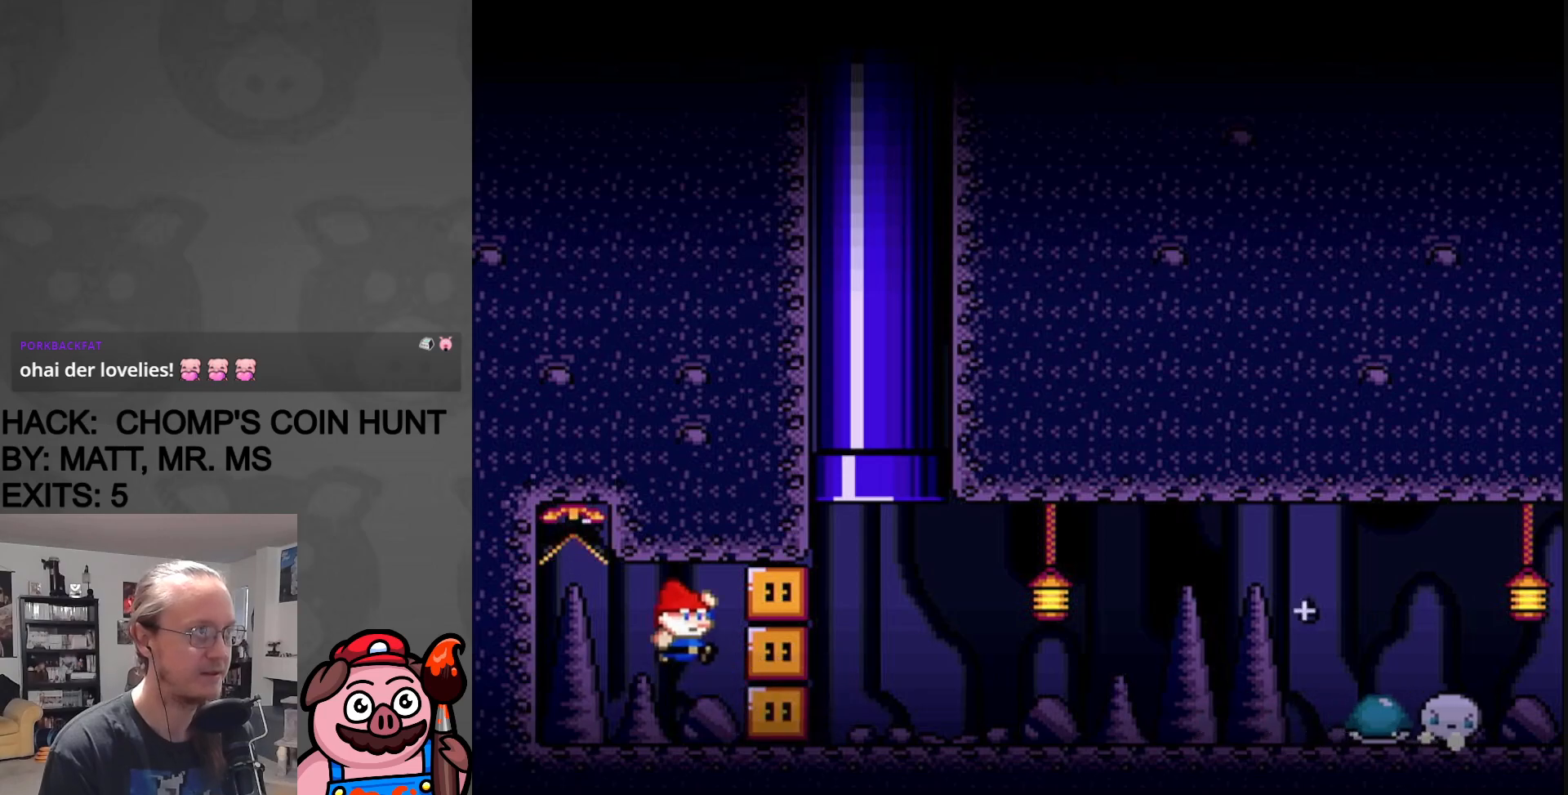
{"buttons": ["Y"], "events": [[100, "DPAD_RIGHT", "up"], [183, "DPAD_LEFT", "down"], [300, "DPAD_LEFT", "up"]]}
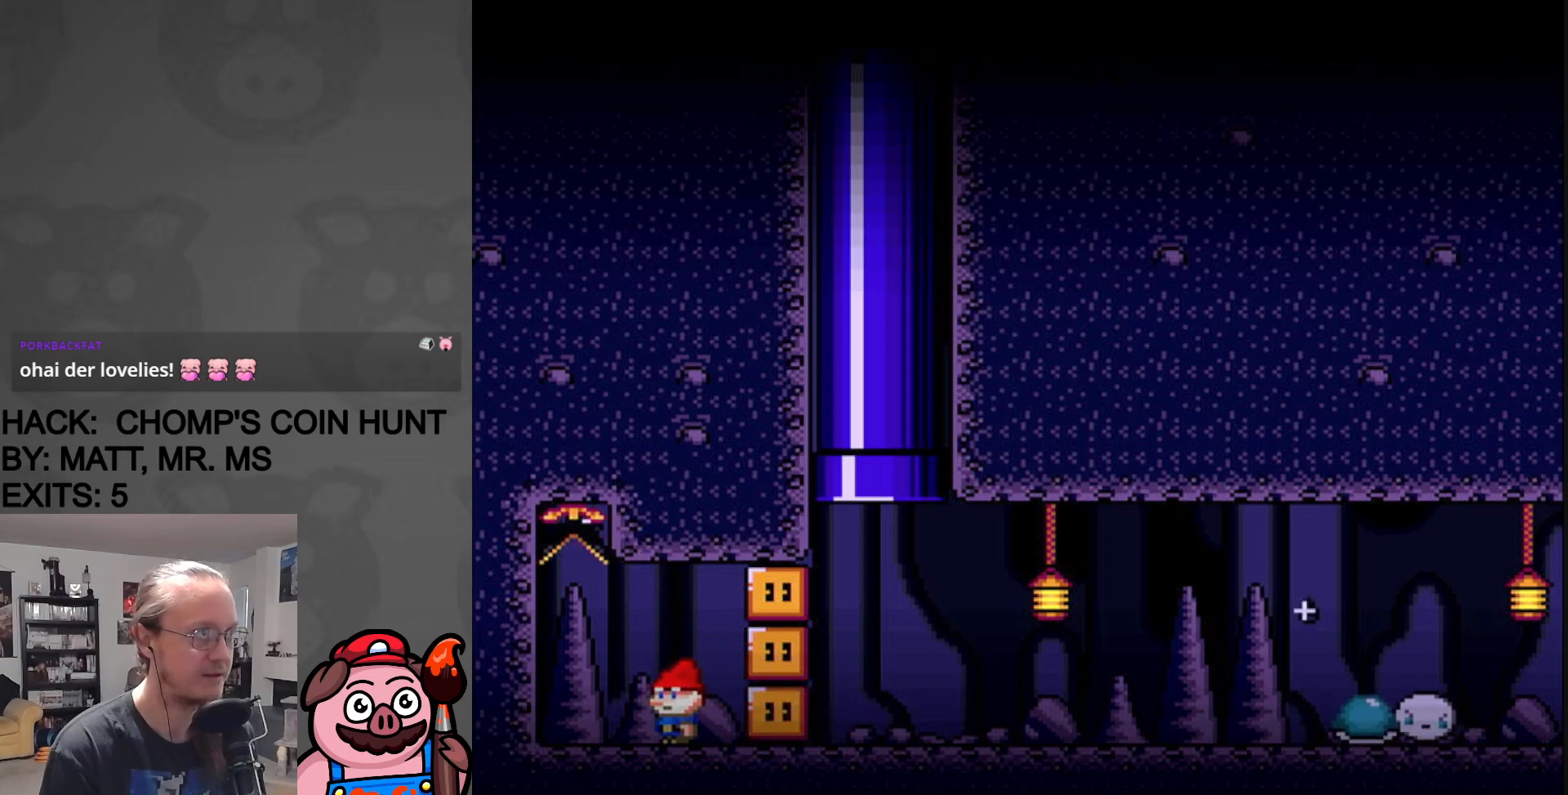
{"buttons": ["Y"], "events": []}
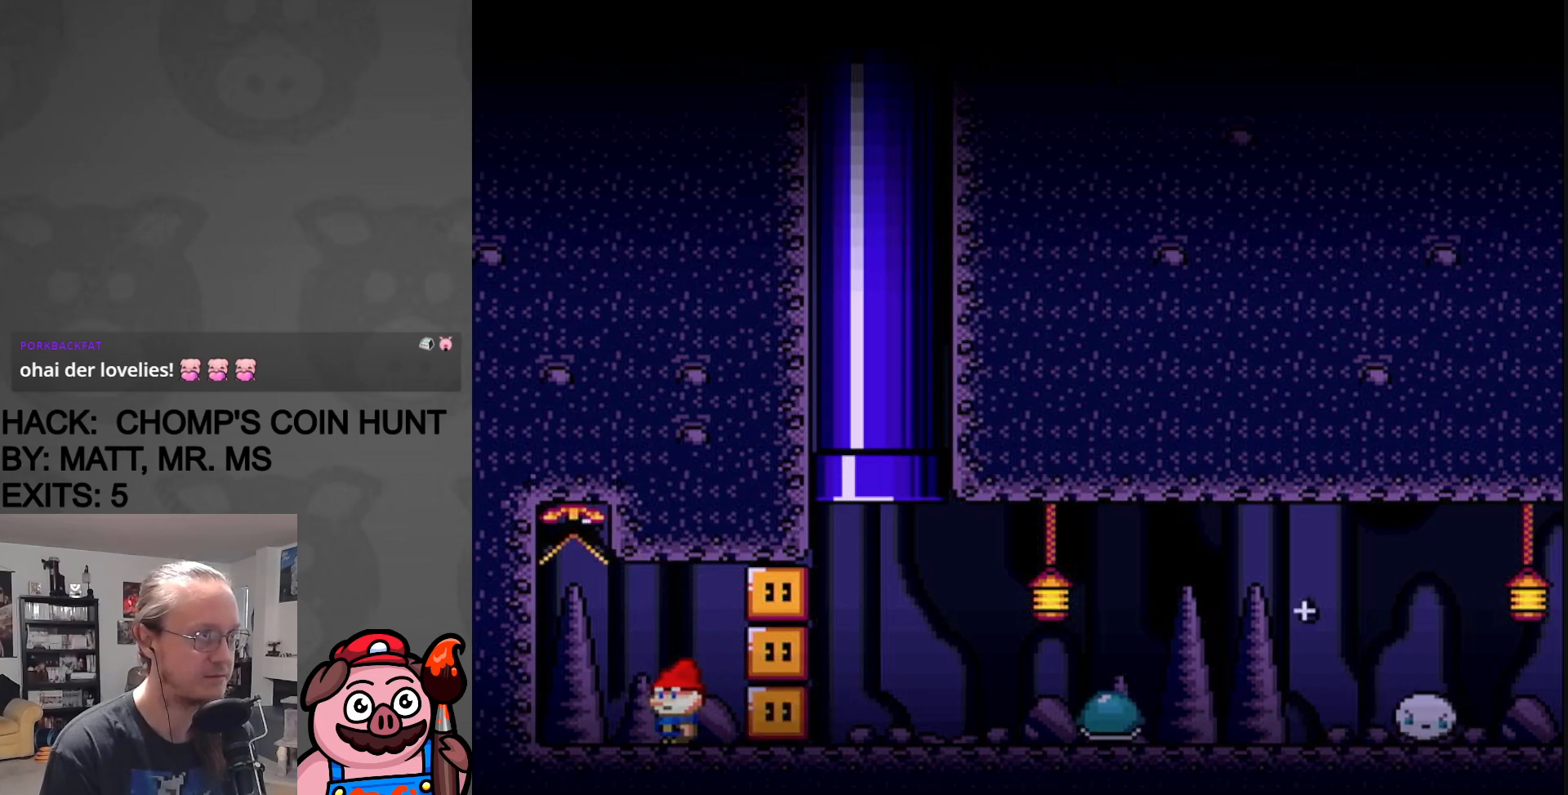
{"buttons": ["B", "Y", "DPAD_RIGHT"], "events": [[233, "B", "down"], [417, "DPAD_RIGHT", "down"]]}
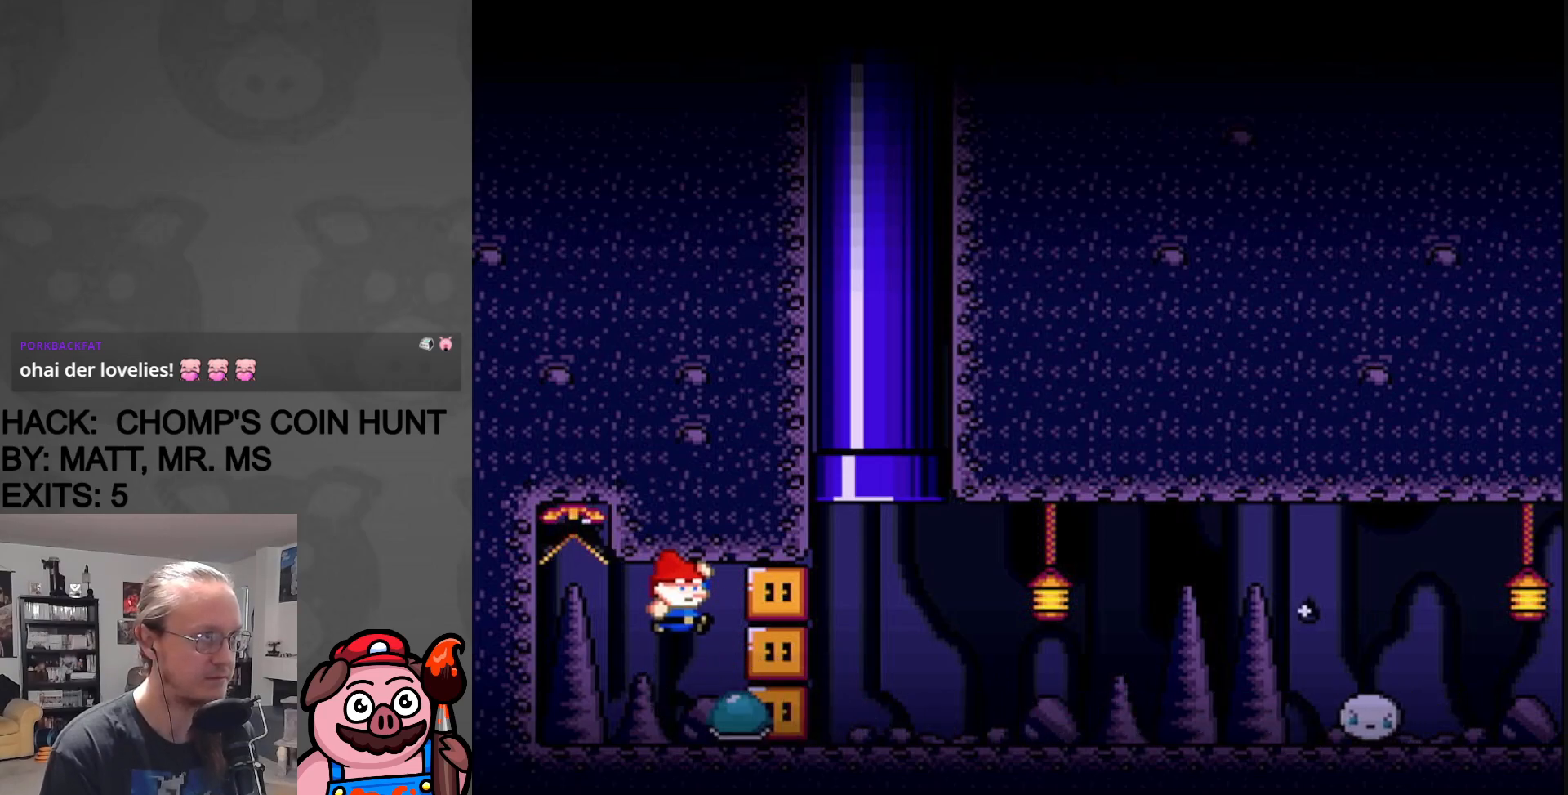
{"buttons": ["Y", "DPAD_RIGHT"], "events": [[17, "B", "up"], [67, "DPAD_RIGHT", "up"], [283, "DPAD_RIGHT", "down"]]}
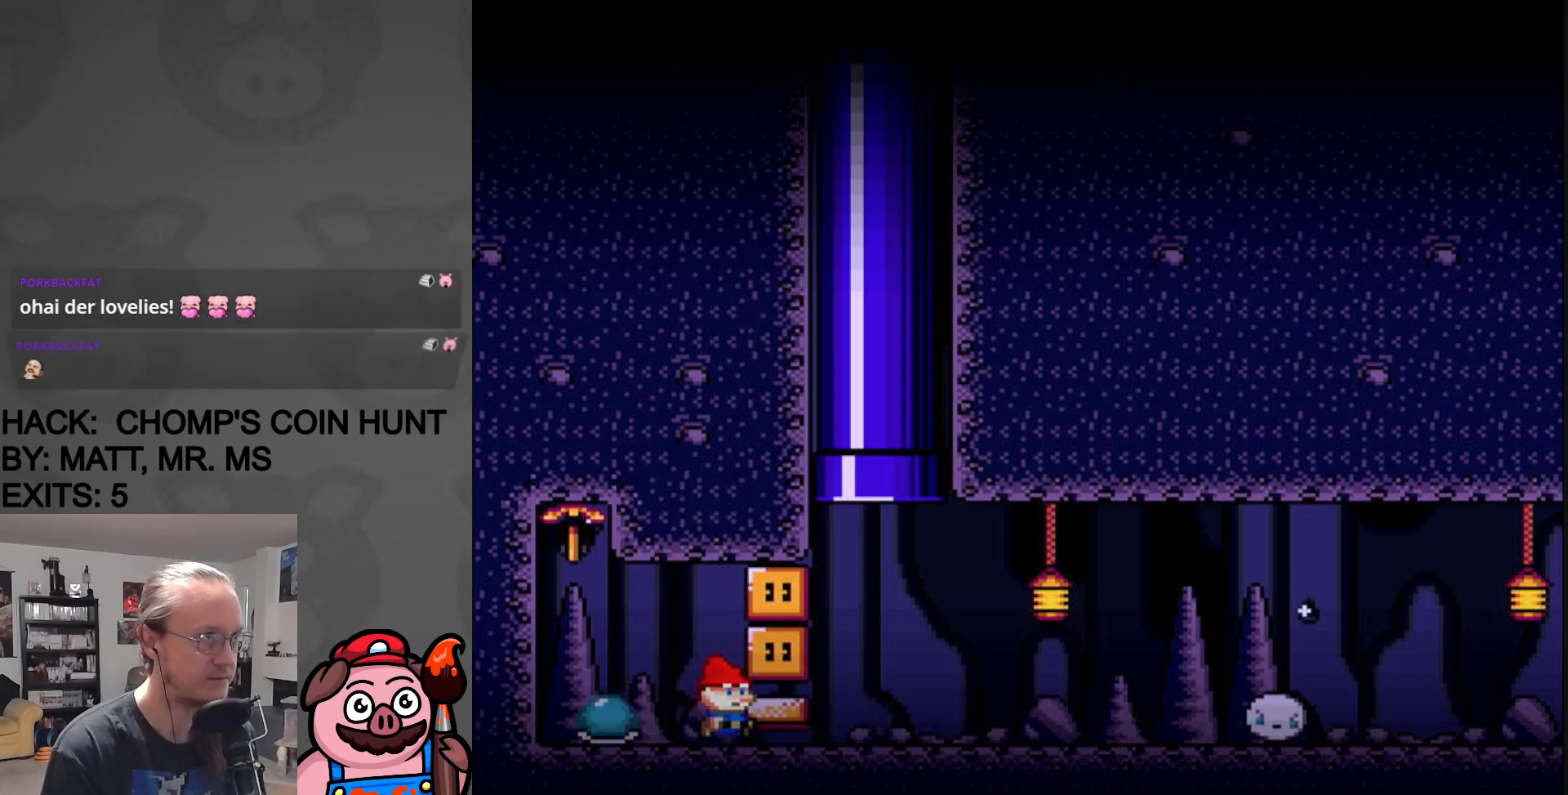
{"buttons": ["B", "Y", "DPAD_RIGHT"], "events": [[467, "B", "down"]]}
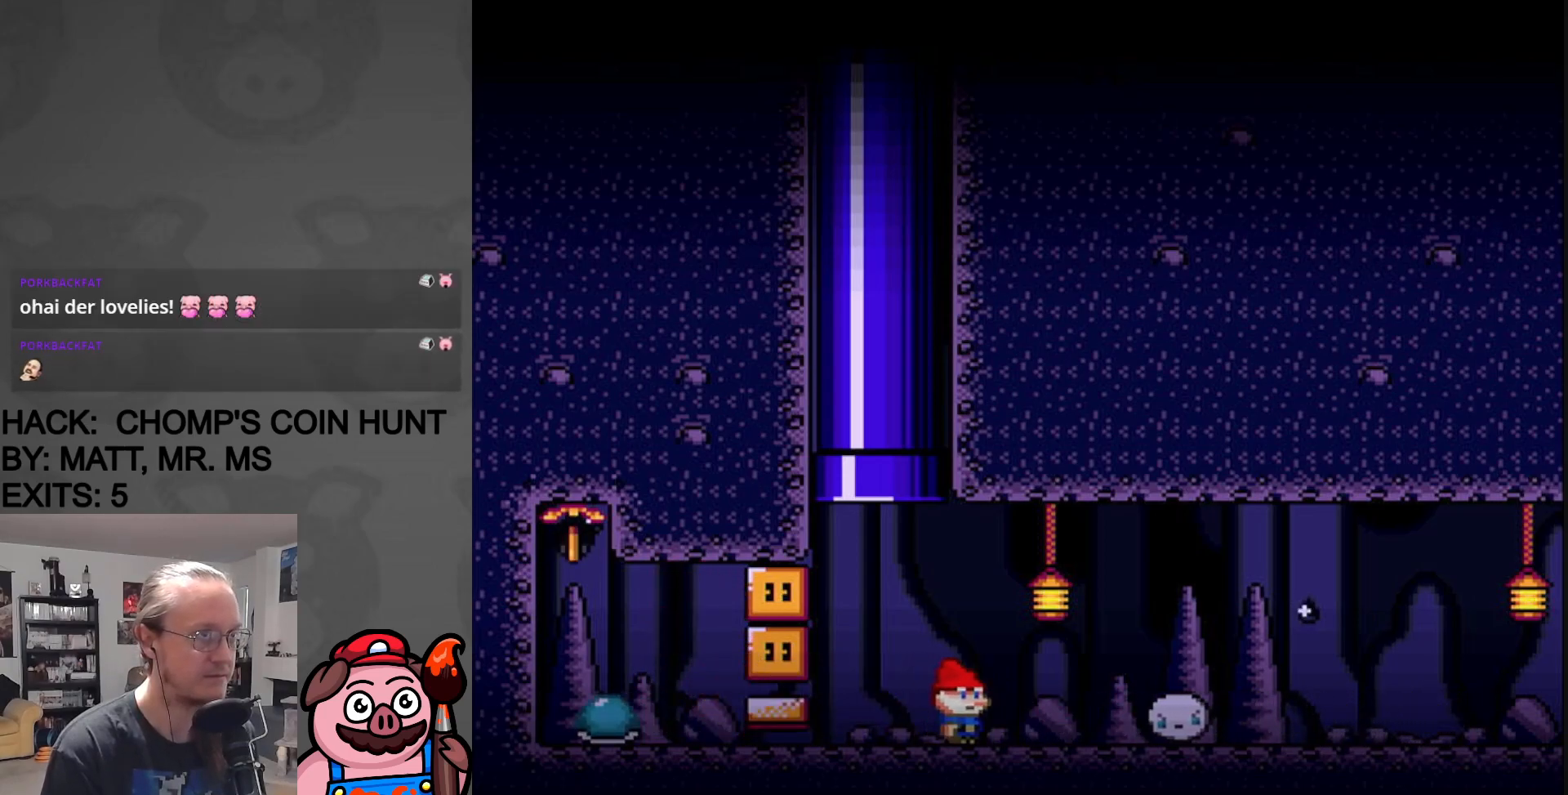
{"buttons": ["Y", "DPAD_RIGHT"], "events": [[183, "B", "up"]]}
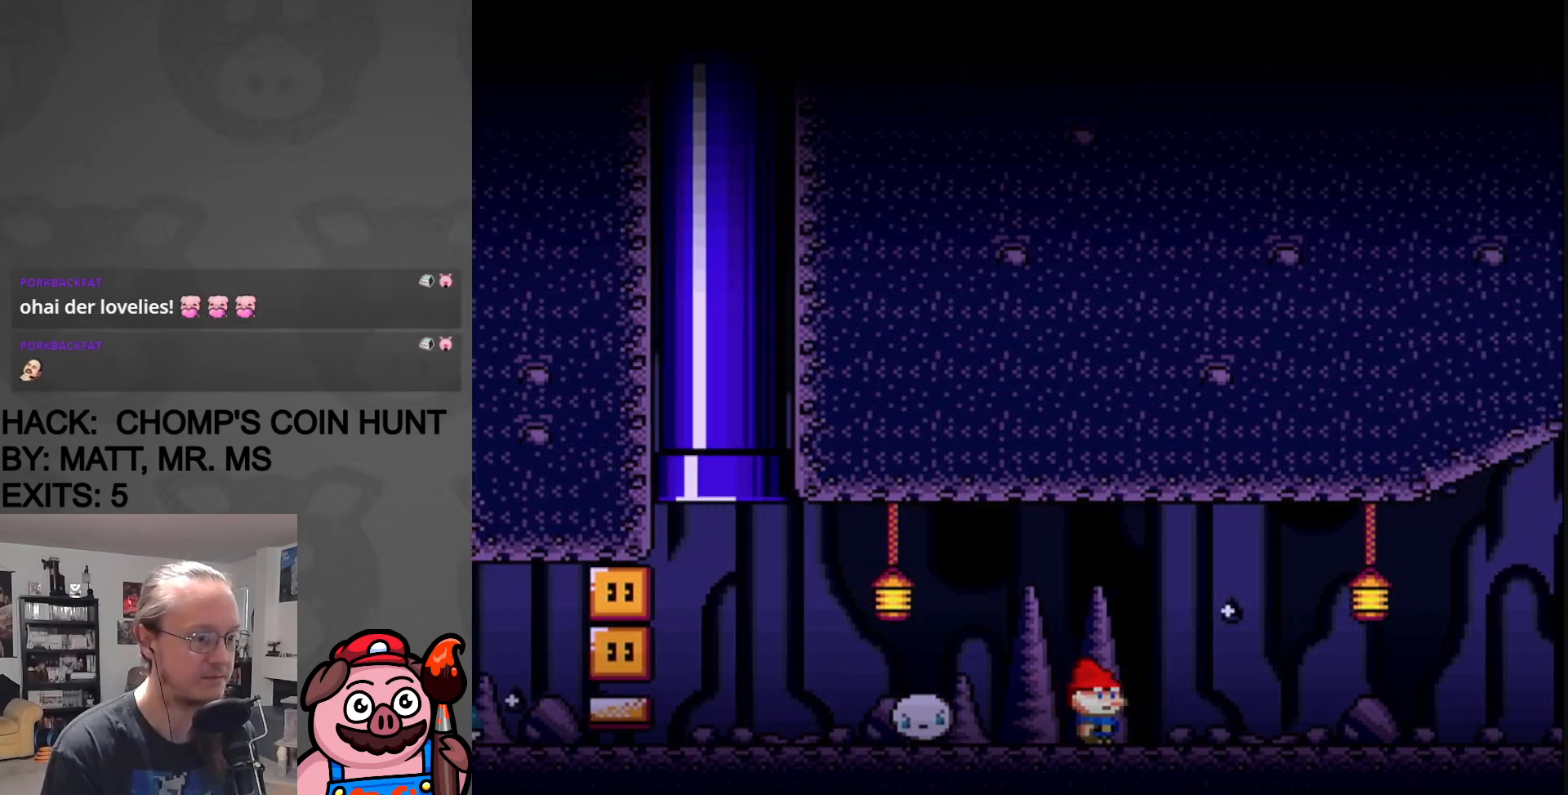
{"buttons": ["Y", "DPAD_RIGHT"], "events": []}
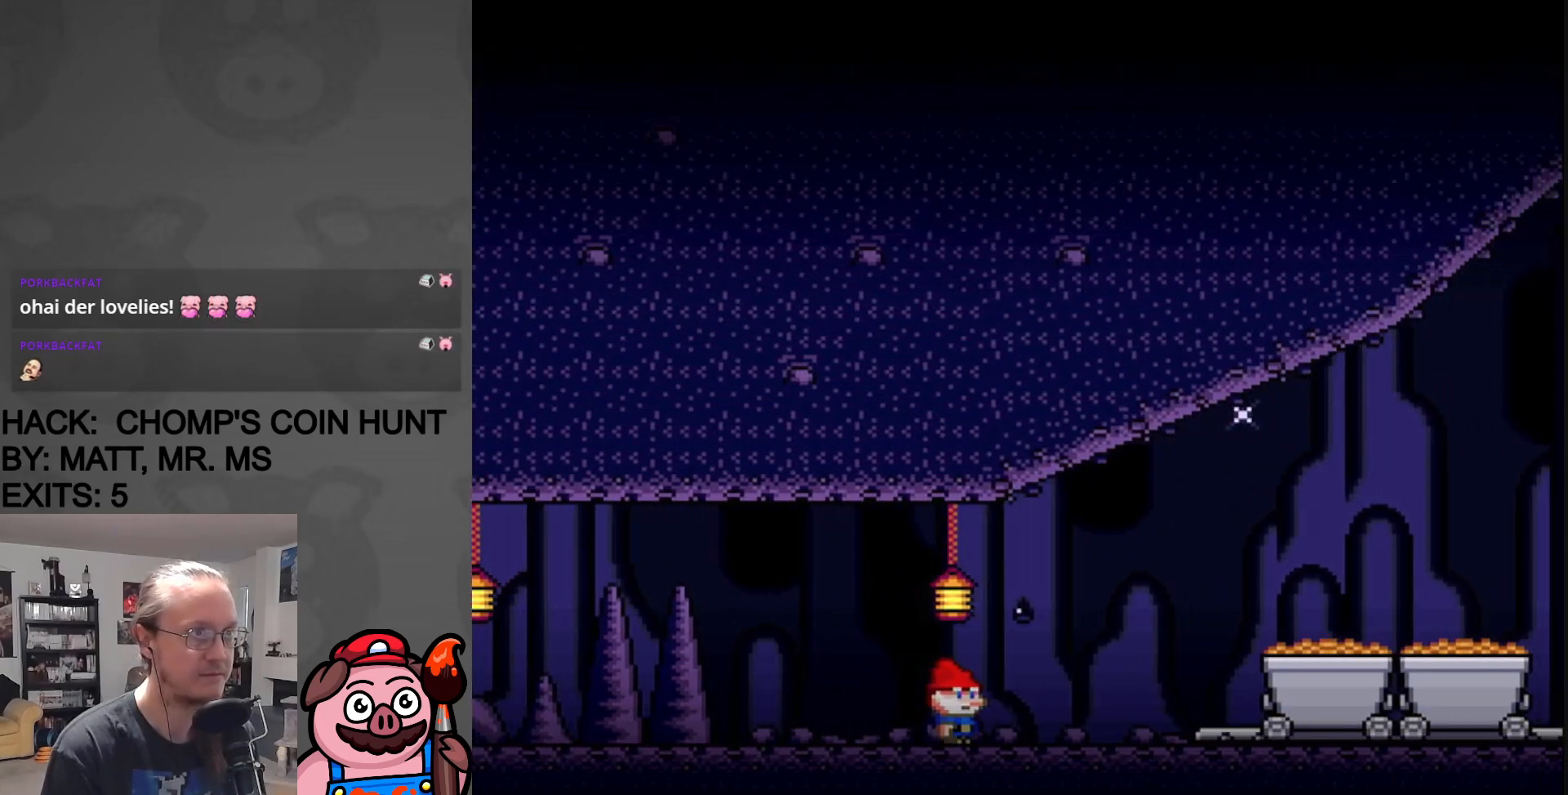
{"buttons": ["Y", "DPAD_RIGHT"], "events": [[200, "B", "down"], [317, "B", "up"]]}
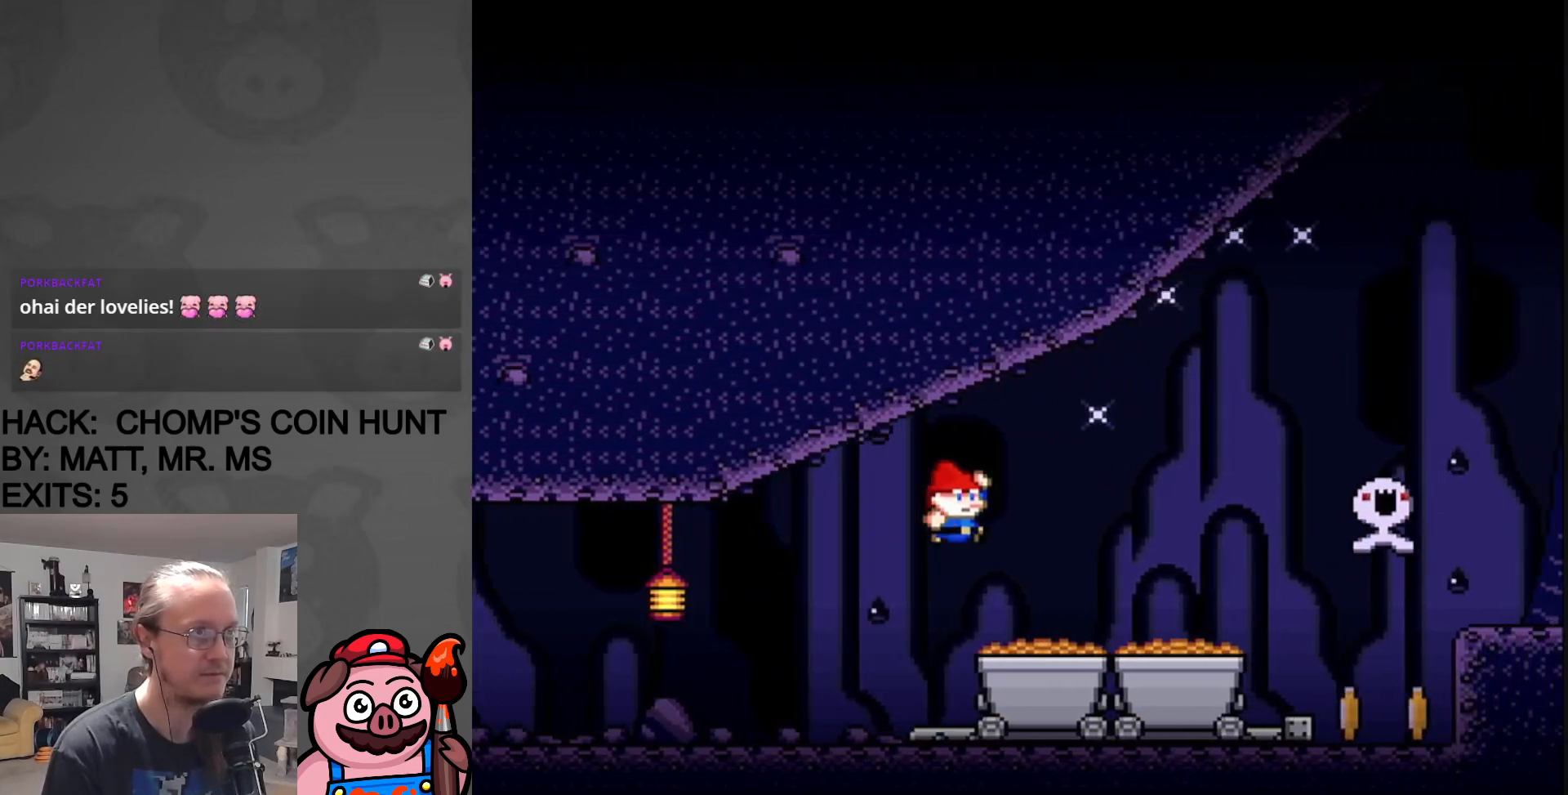
{"buttons": ["Y", "DPAD_RIGHT"], "events": [[17, "DPAD_RIGHT", "up"], [17, "DPAD_UP", "down"], [33, "DPAD_LEFT", "down"], [33, "DPAD_UP", "up"], [150, "DPAD_LEFT", "up"], [167, "DPAD_RIGHT", "down"]]}
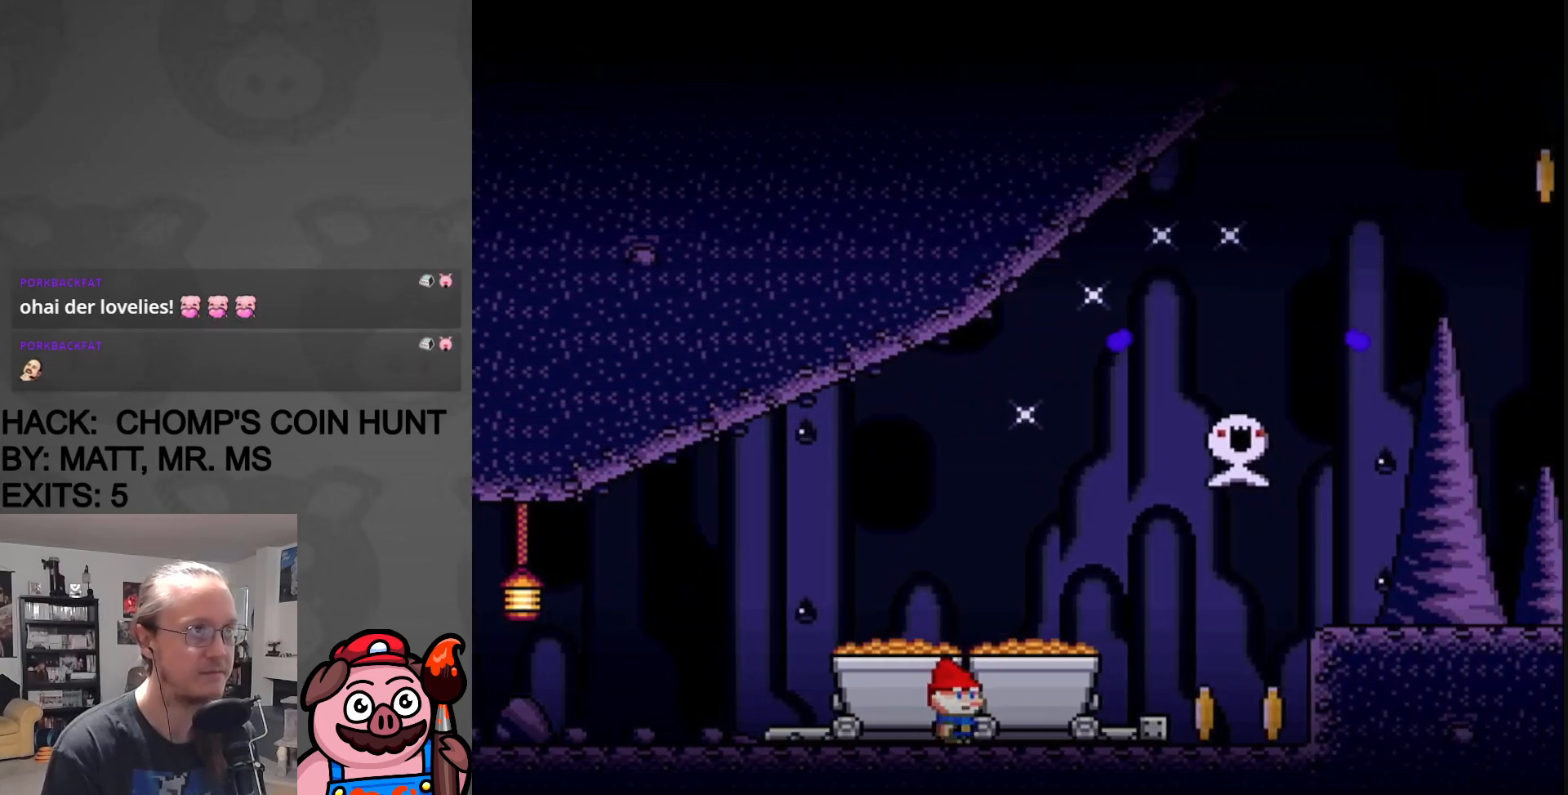
{"buttons": ["Y", "DPAD_RIGHT"], "events": []}
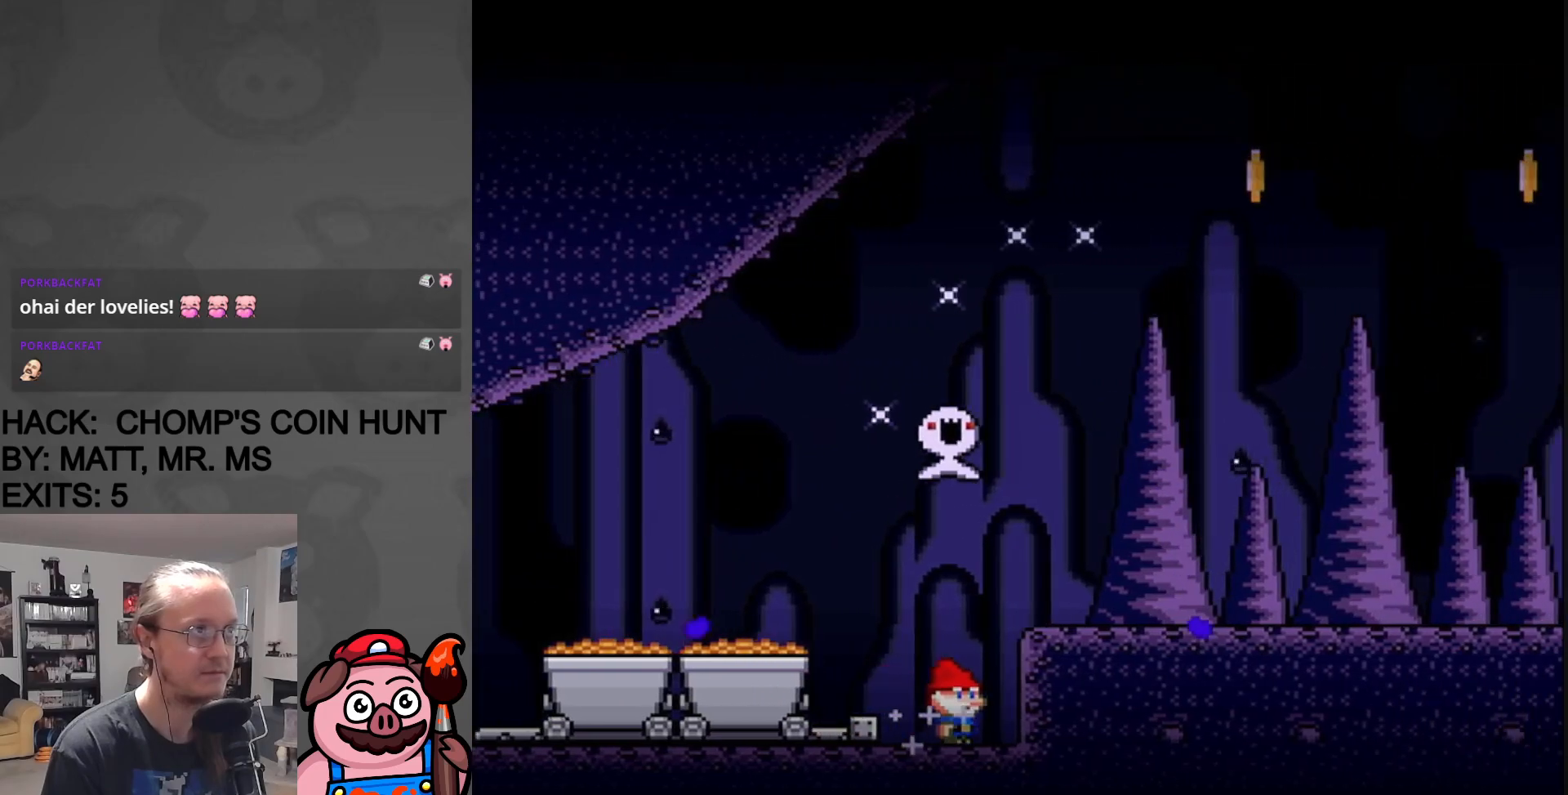
{"buttons": ["Y", "DPAD_RIGHT"], "events": [[83, "B", "down"], [167, "B", "up"]]}
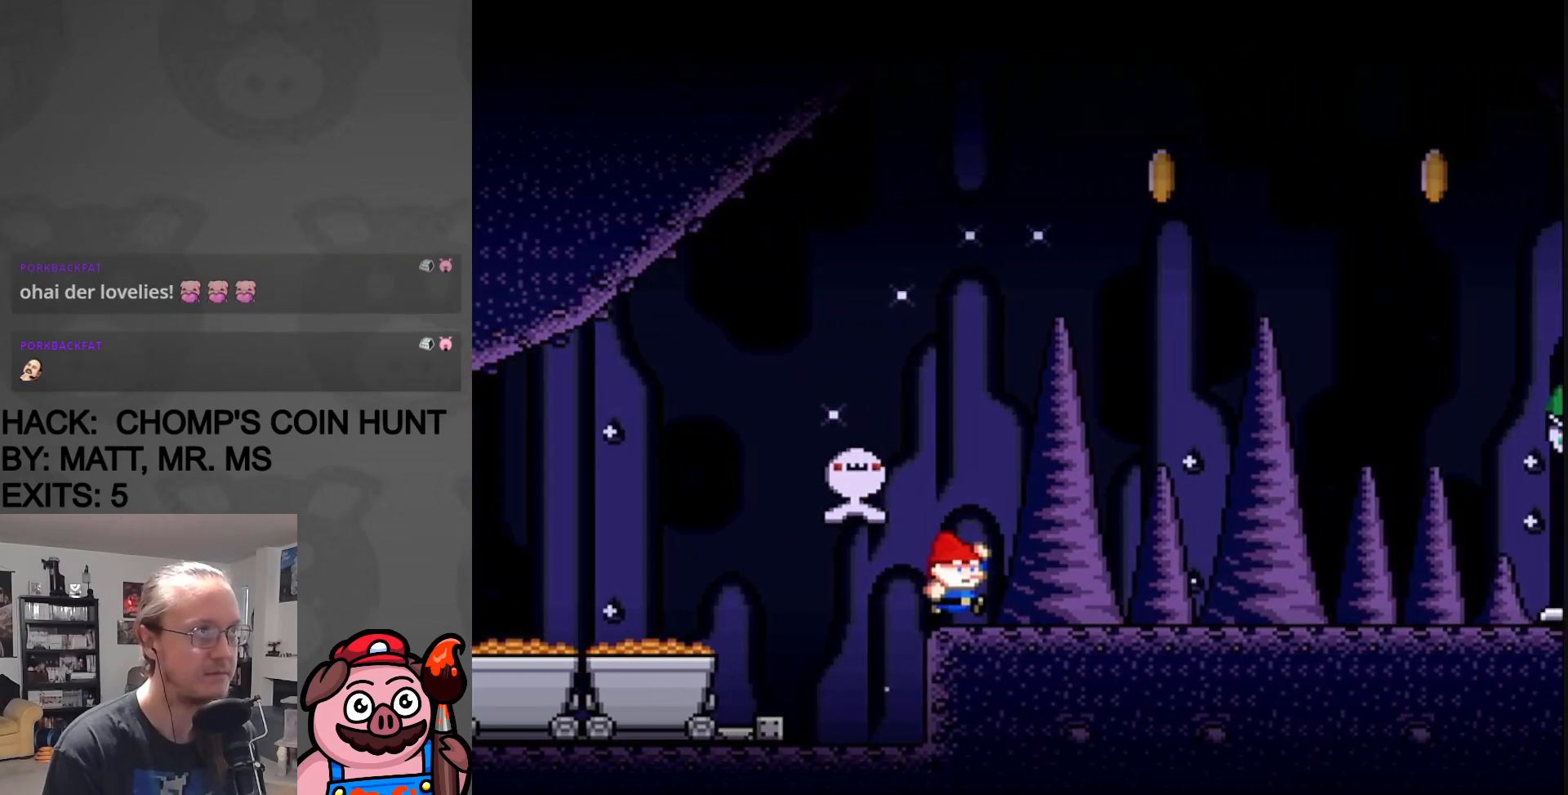
{"buttons": ["Y"], "events": [[317, "DPAD_RIGHT", "up"], [333, "DPAD_LEFT", "down"], [483, "DPAD_LEFT", "up"]]}
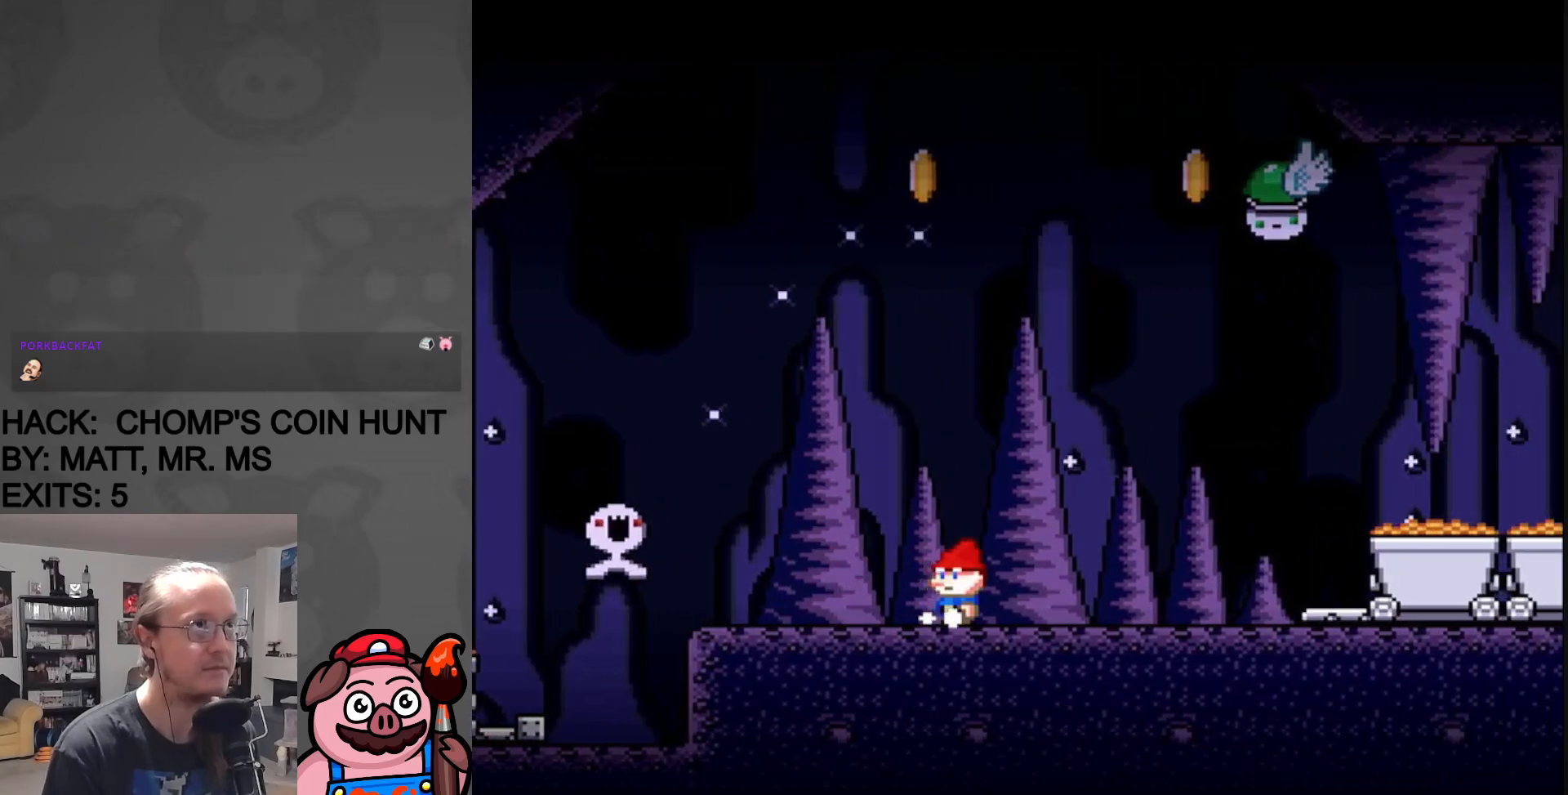
{"buttons": ["Y"], "events": [[267, "DPAD_LEFT", "down"], [433, "DPAD_LEFT", "up"]]}
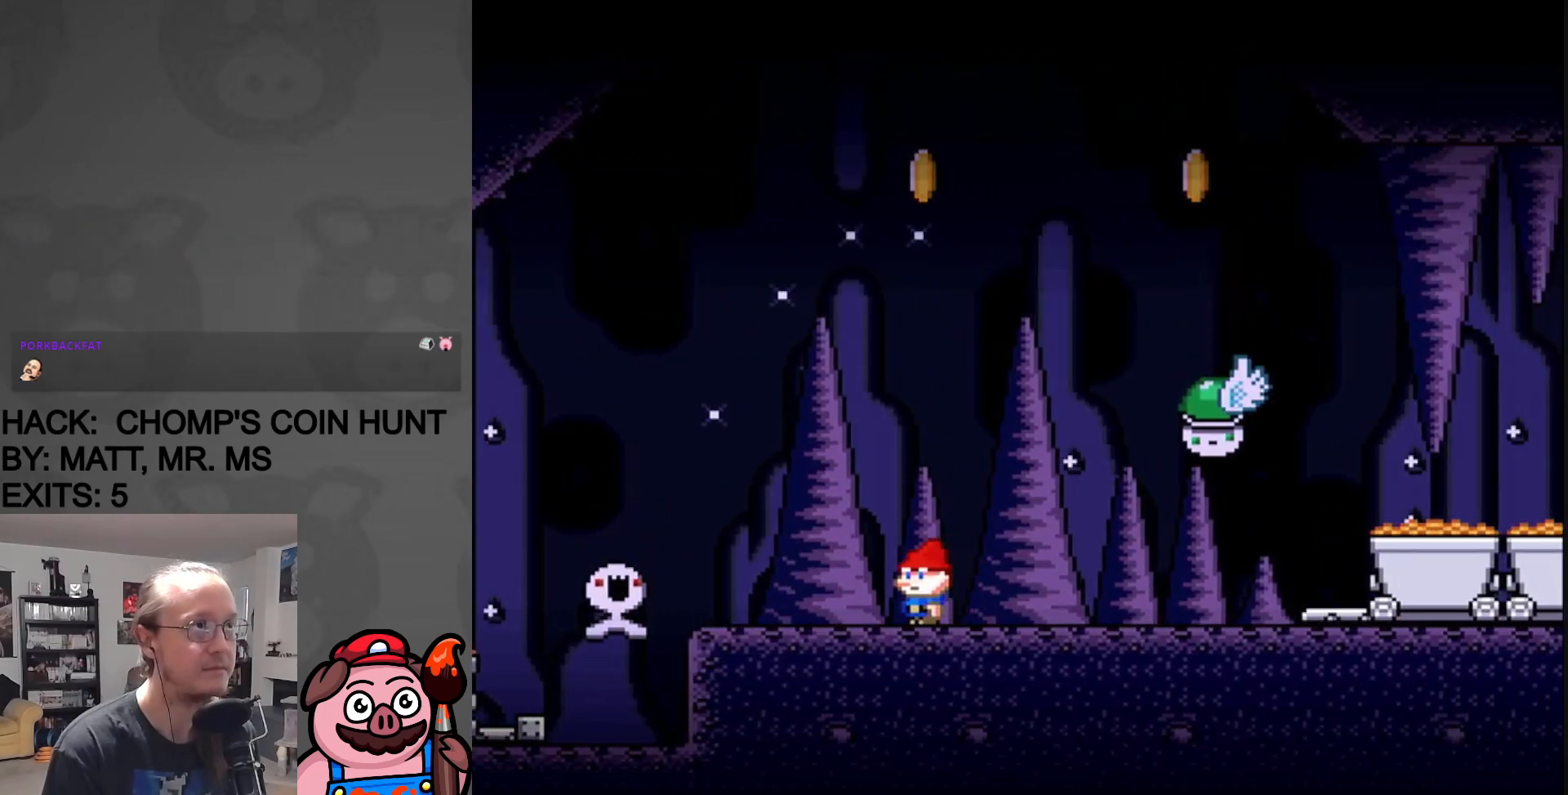
{"buttons": ["Y", "DPAD_LEFT"], "events": [[400, "DPAD_LEFT", "down"]]}
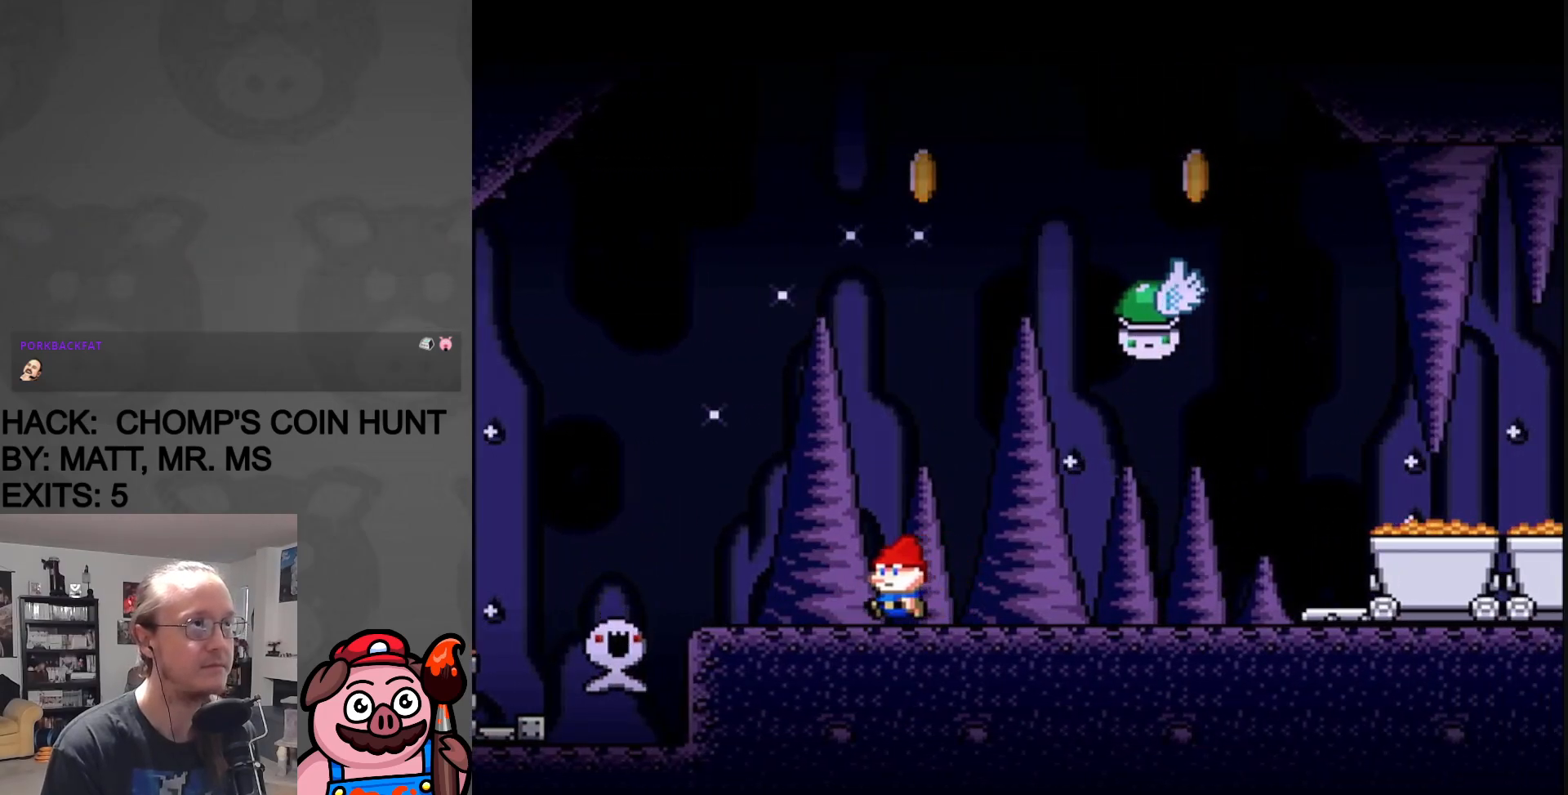
{"buttons": ["Y"], "events": [[83, "DPAD_LEFT", "up"]]}
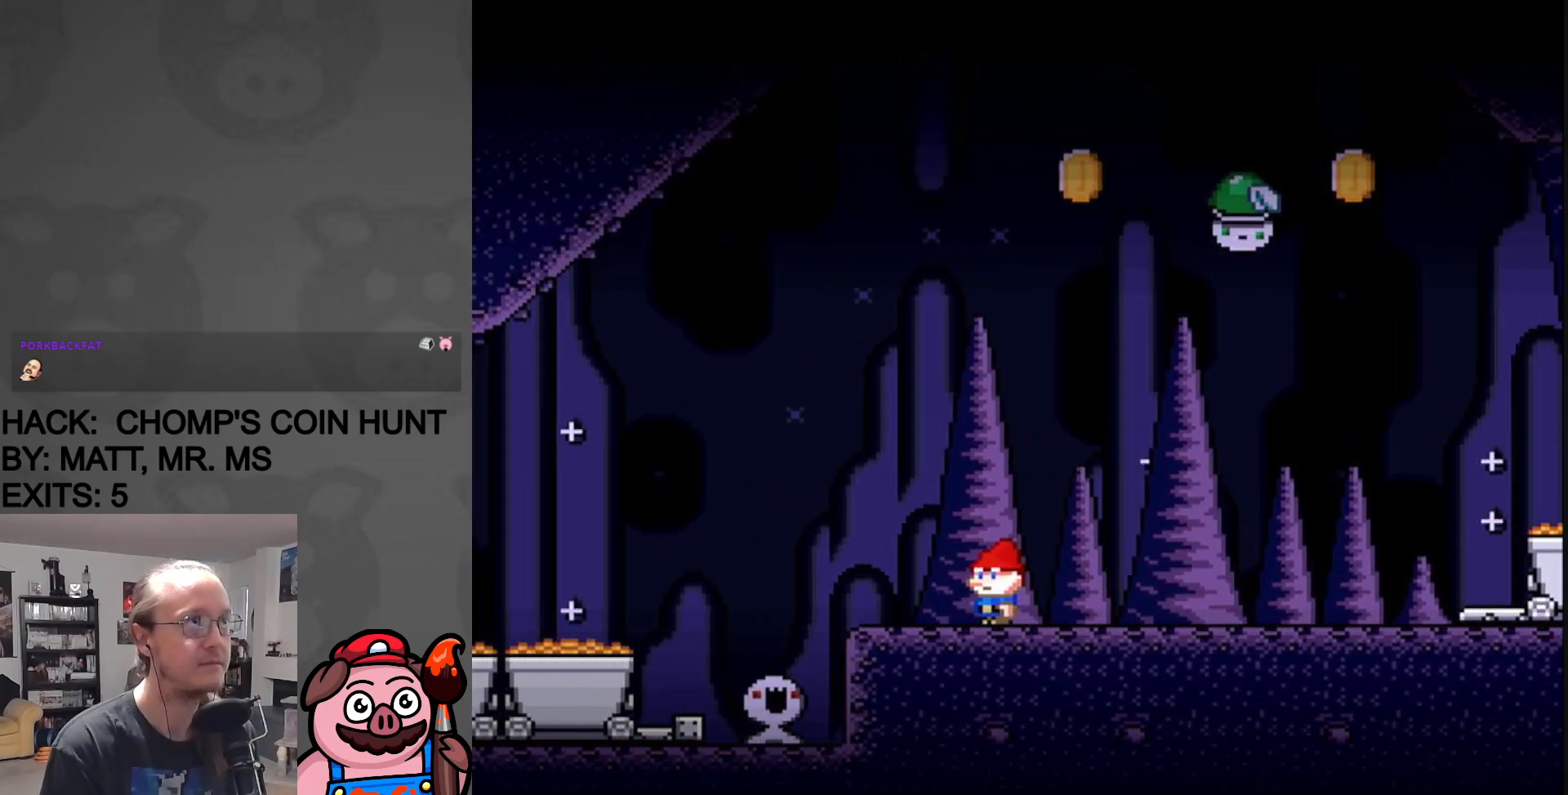
{"buttons": ["B", "Y", "DPAD_RIGHT"], "events": [[83, "DPAD_LEFT", "down"], [250, "DPAD_LEFT", "up"], [350, "B", "down"], [367, "DPAD_RIGHT", "down"]]}
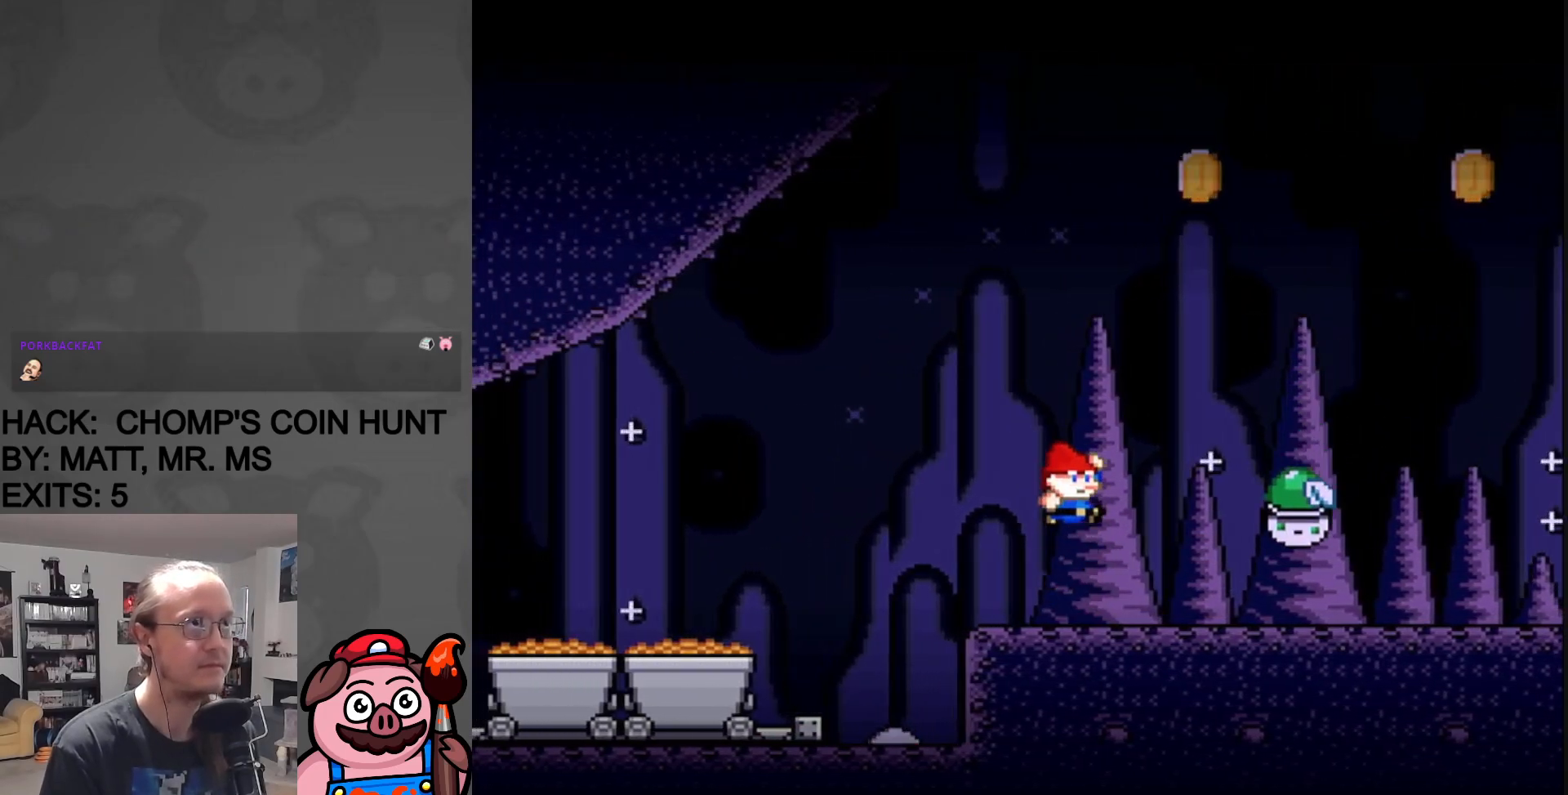
{"buttons": ["B", "Y", "DPAD_LEFT"], "events": [[300, "DPAD_UP", "down"], [400, "DPAD_RIGHT", "up"], [400, "DPAD_UP", "up"], [417, "DPAD_LEFT", "down"]]}
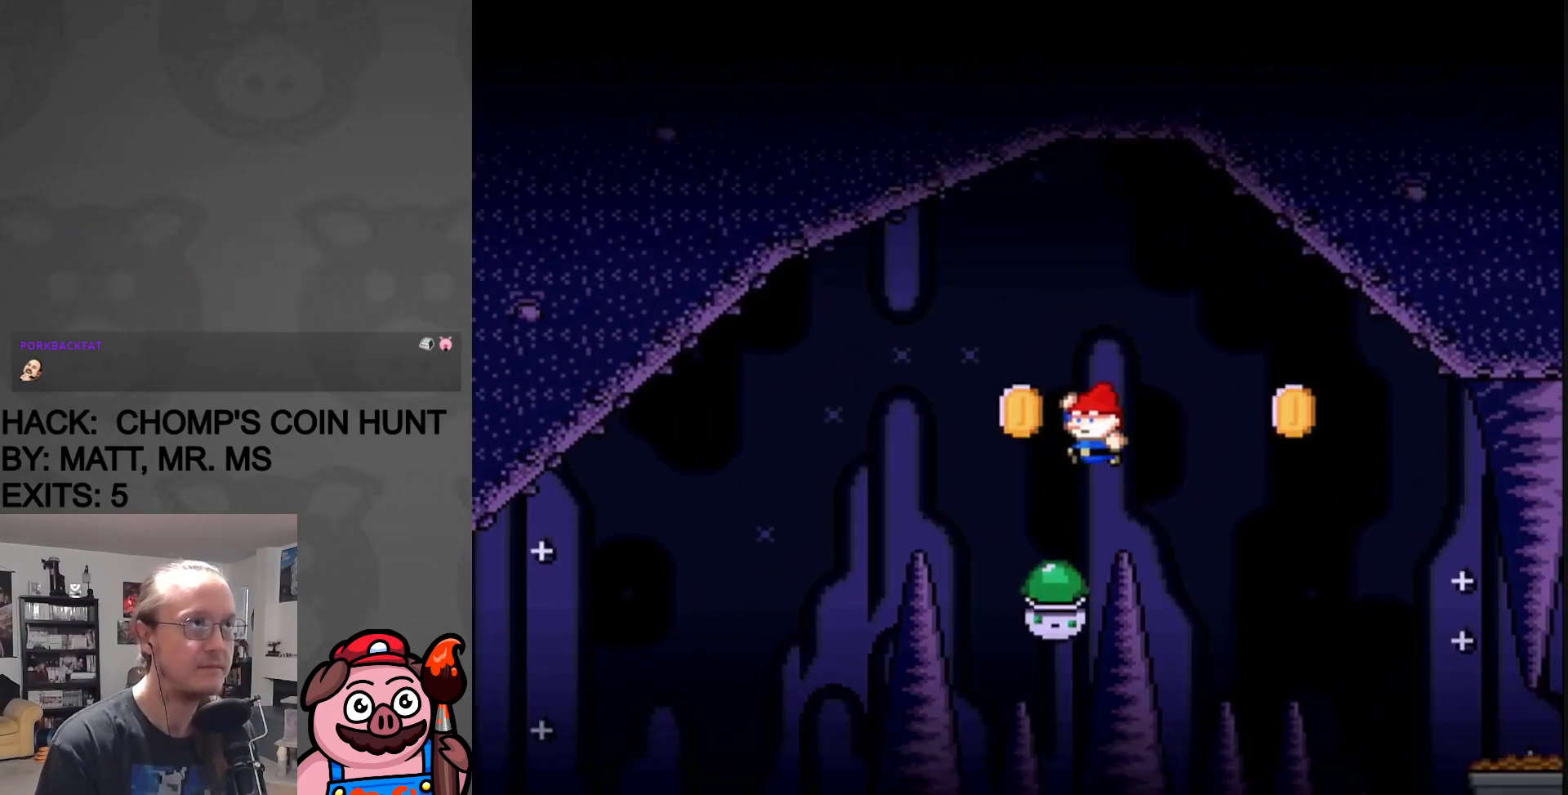
{"buttons": ["B", "Y", "DPAD_RIGHT"], "events": [[67, "DPAD_LEFT", "up"], [200, "DPAD_LEFT", "down"], [433, "DPAD_LEFT", "up"], [483, "DPAD_RIGHT", "down"]]}
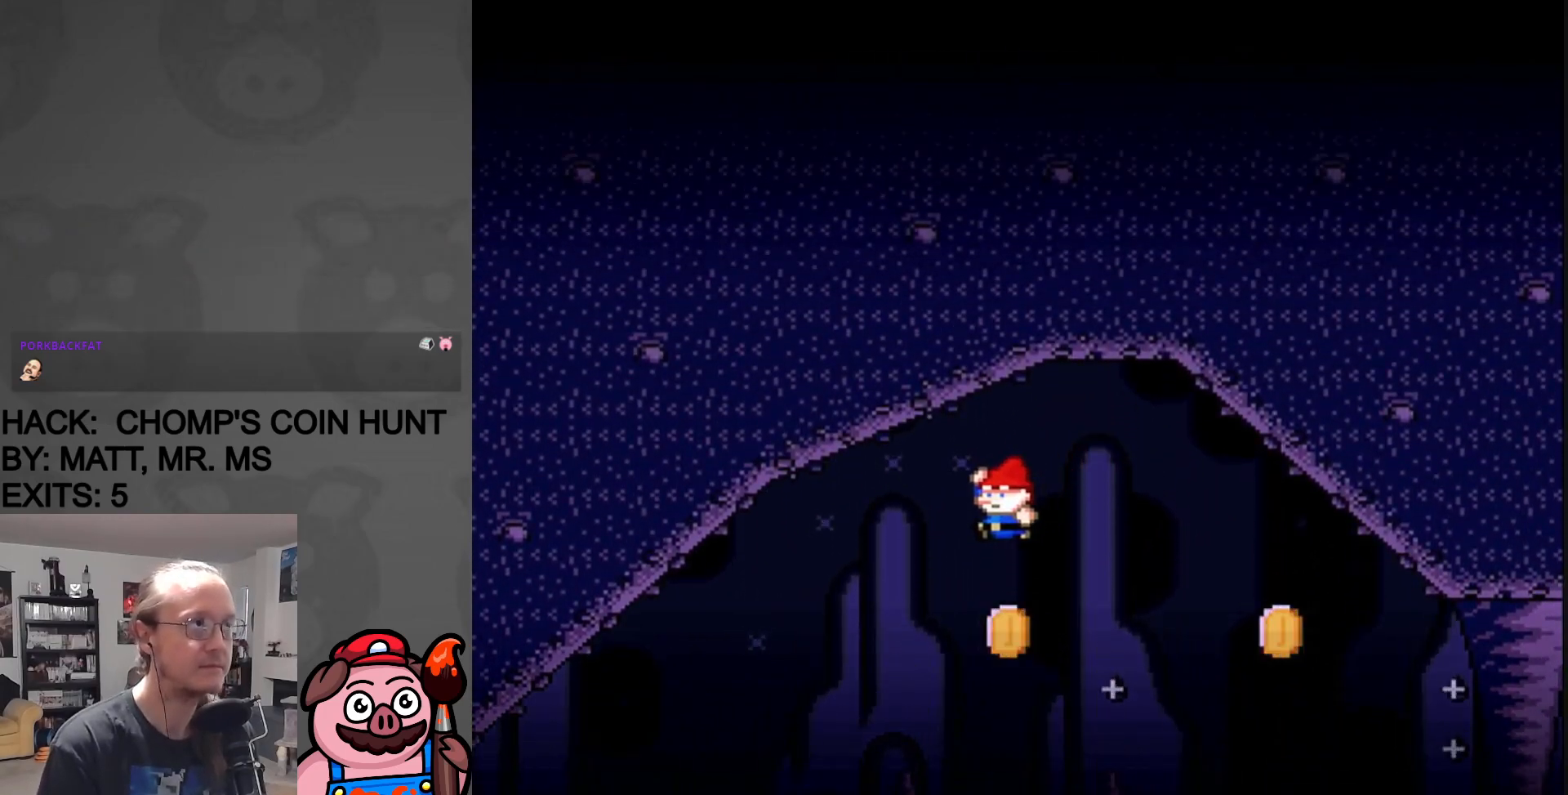
{"buttons": ["B", "Y", "DPAD_RIGHT"], "events": [[50, "DPAD_UP", "down"], [117, "DPAD_UP", "up"], [267, "DPAD_UP", "down"], [383, "DPAD_LEFT", "down"], [383, "DPAD_RIGHT", "up"], [383, "DPAD_UP", "up"], [450, "DPAD_UP", "down"], [467, "DPAD_LEFT", "up"], [483, "DPAD_RIGHT", "down"], [500, "DPAD_UP", "up"]]}
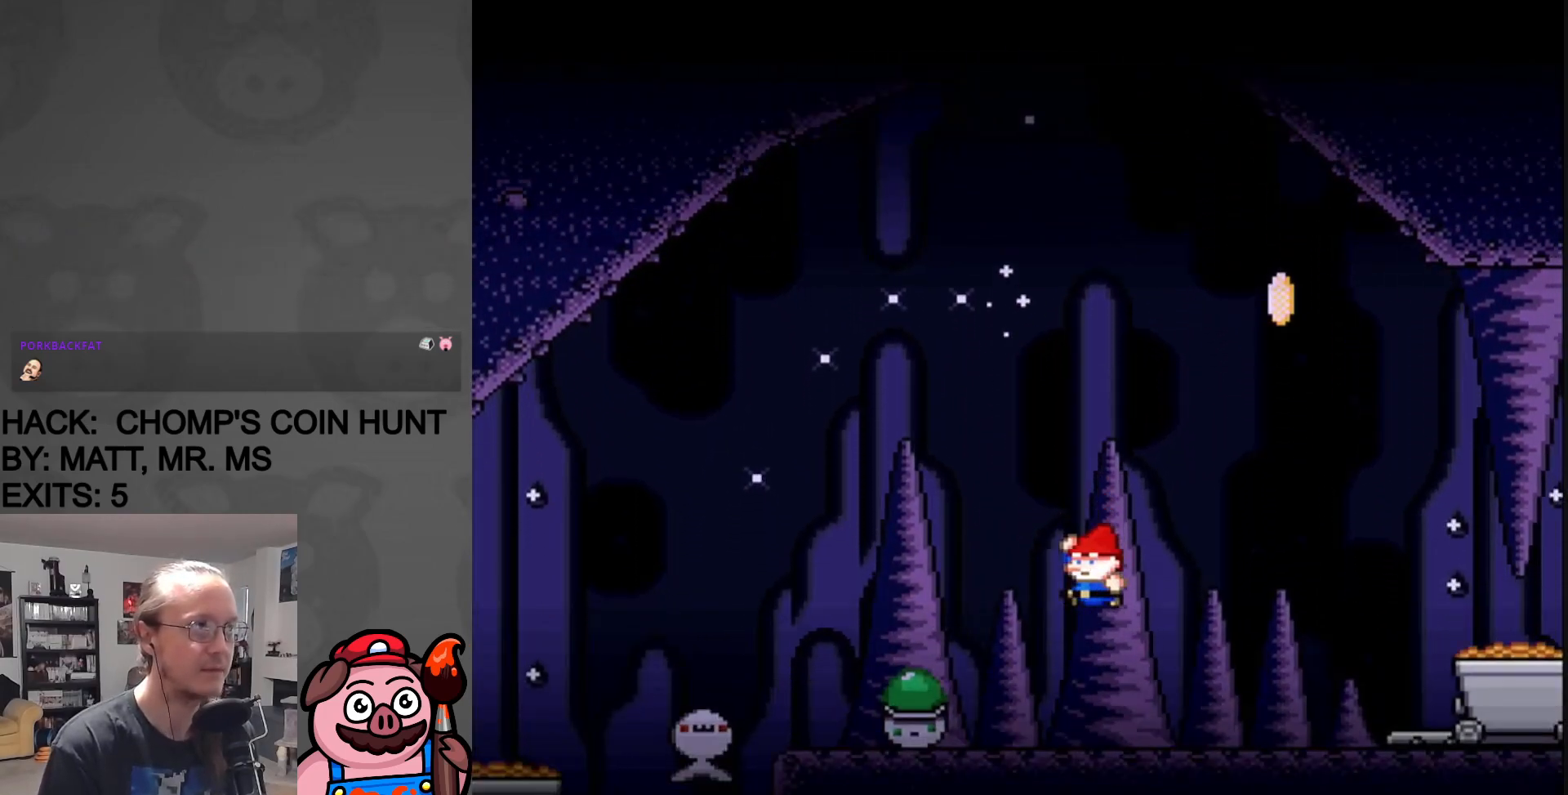
{"buttons": ["Y", "DPAD_LEFT"], "events": [[67, "B", "up"], [433, "DPAD_RIGHT", "up"], [483, "DPAD_LEFT", "down"]]}
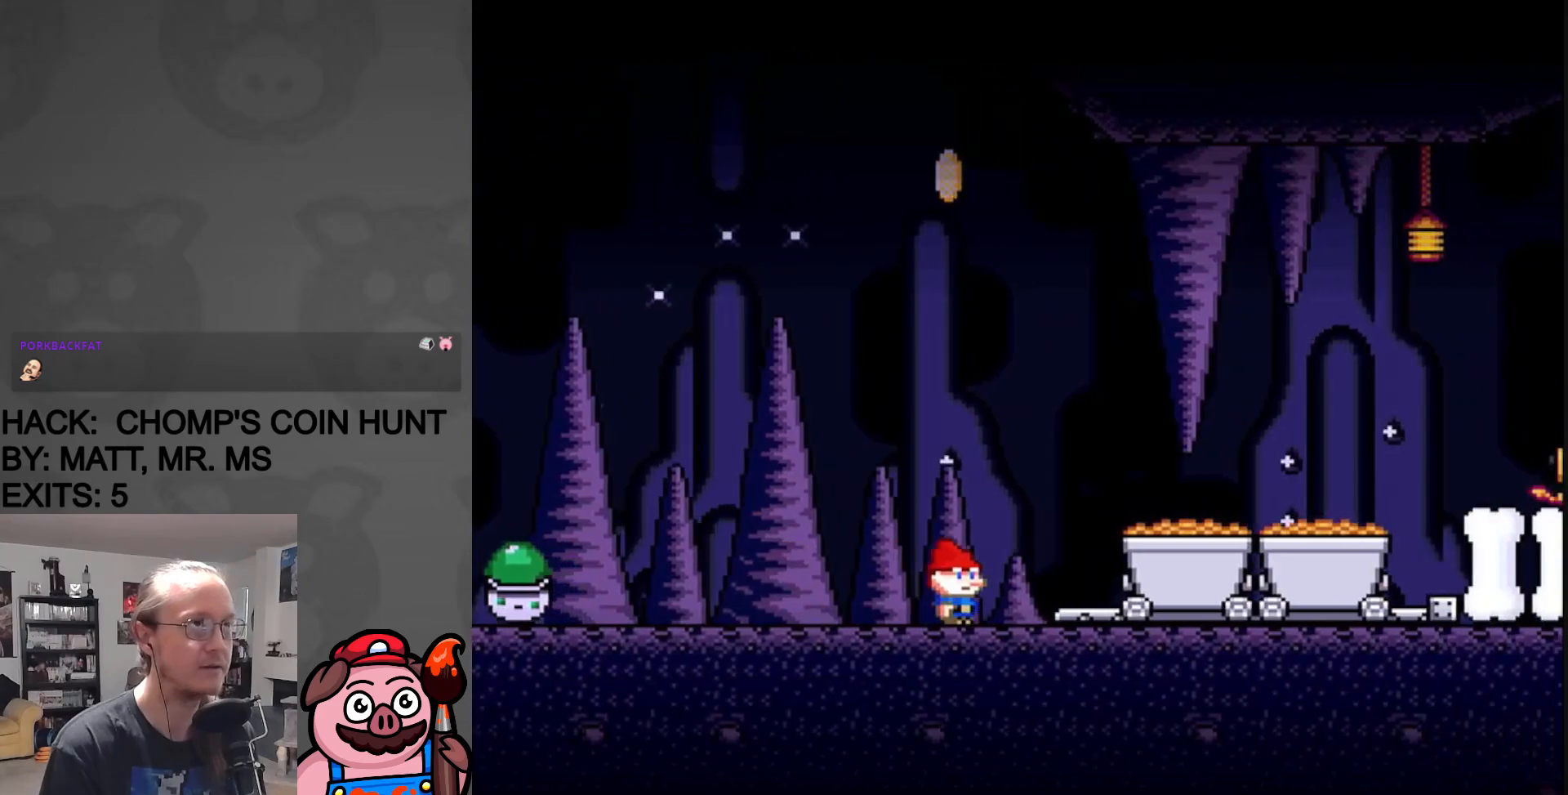
{"buttons": ["Y"], "events": [[217, "DPAD_LEFT", "up"]]}
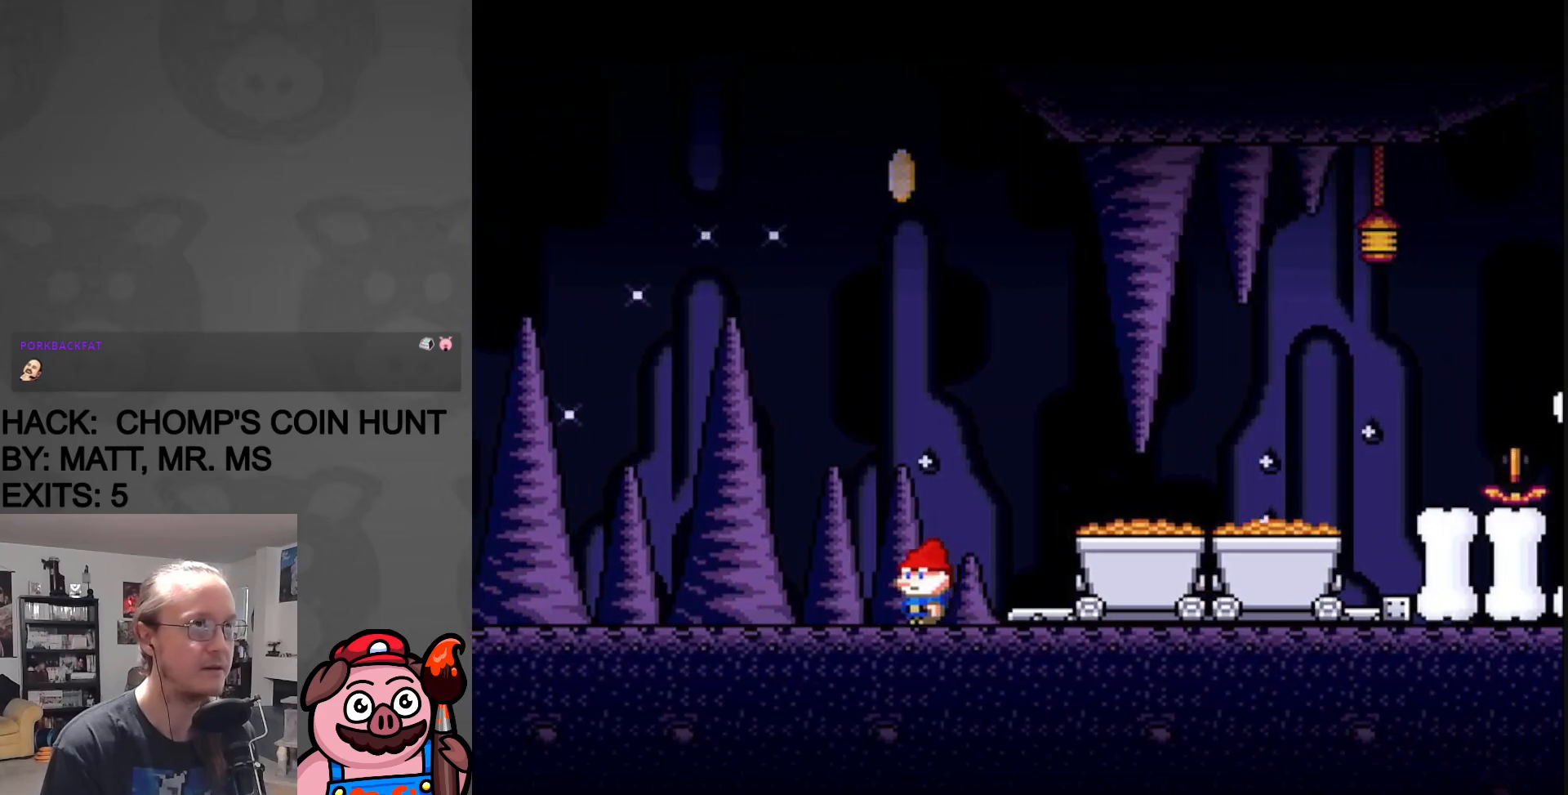
{"buttons": ["Y", "DPAD_LEFT"], "events": [[183, "DPAD_LEFT", "down"]]}